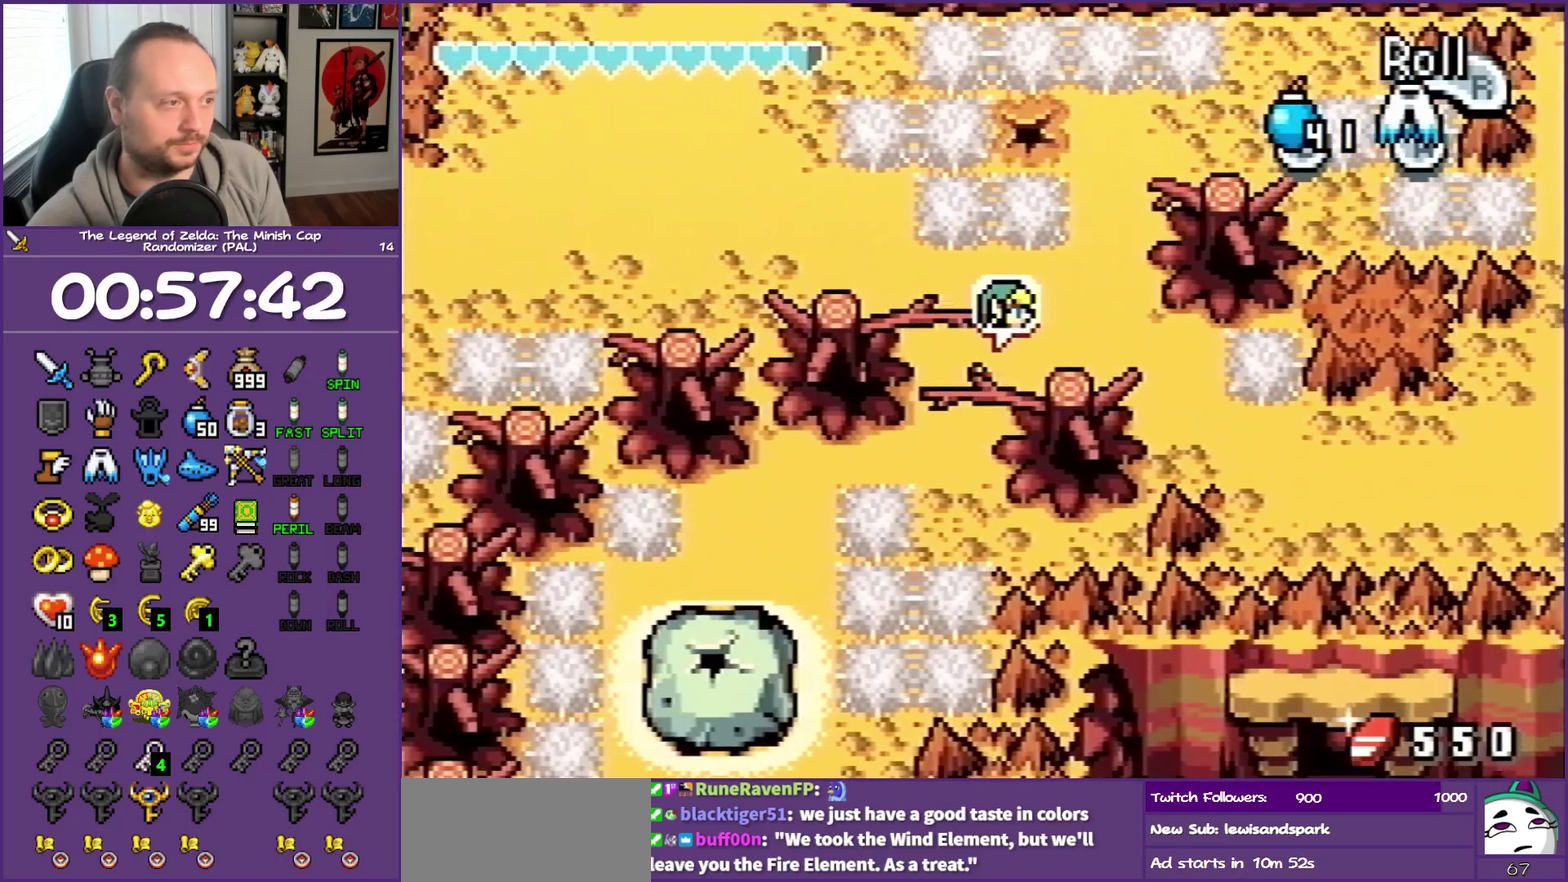
Gameplay with a controller (Nintendo layout); each line is a JSON object with the inputs held at the frame after it. "events" lists button and stick changes between this image and that frame as [ms after this image, input, new state], when the widget could be followed in between. Not read: L3 R3 left_stick.
{"buttons": ["DPAD_UP", "DPAD_RIGHT"], "events": []}
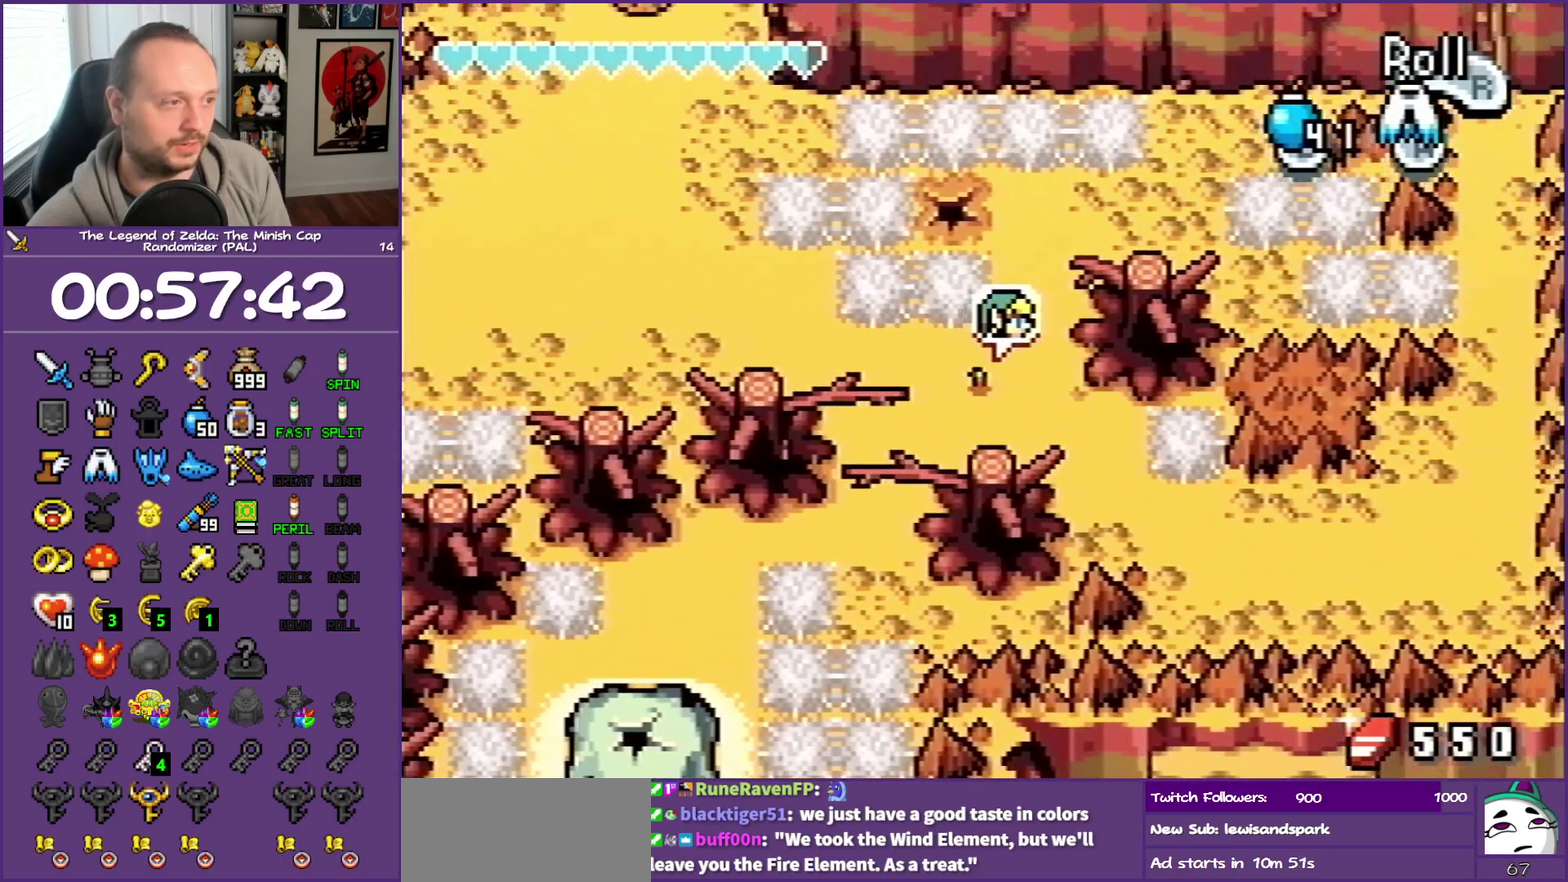
{"buttons": ["DPAD_UP", "DPAD_LEFT"], "events": [[150, "R1", "down"], [217, "DPAD_RIGHT", "up"], [317, "R1", "up"], [500, "DPAD_LEFT", "down"]]}
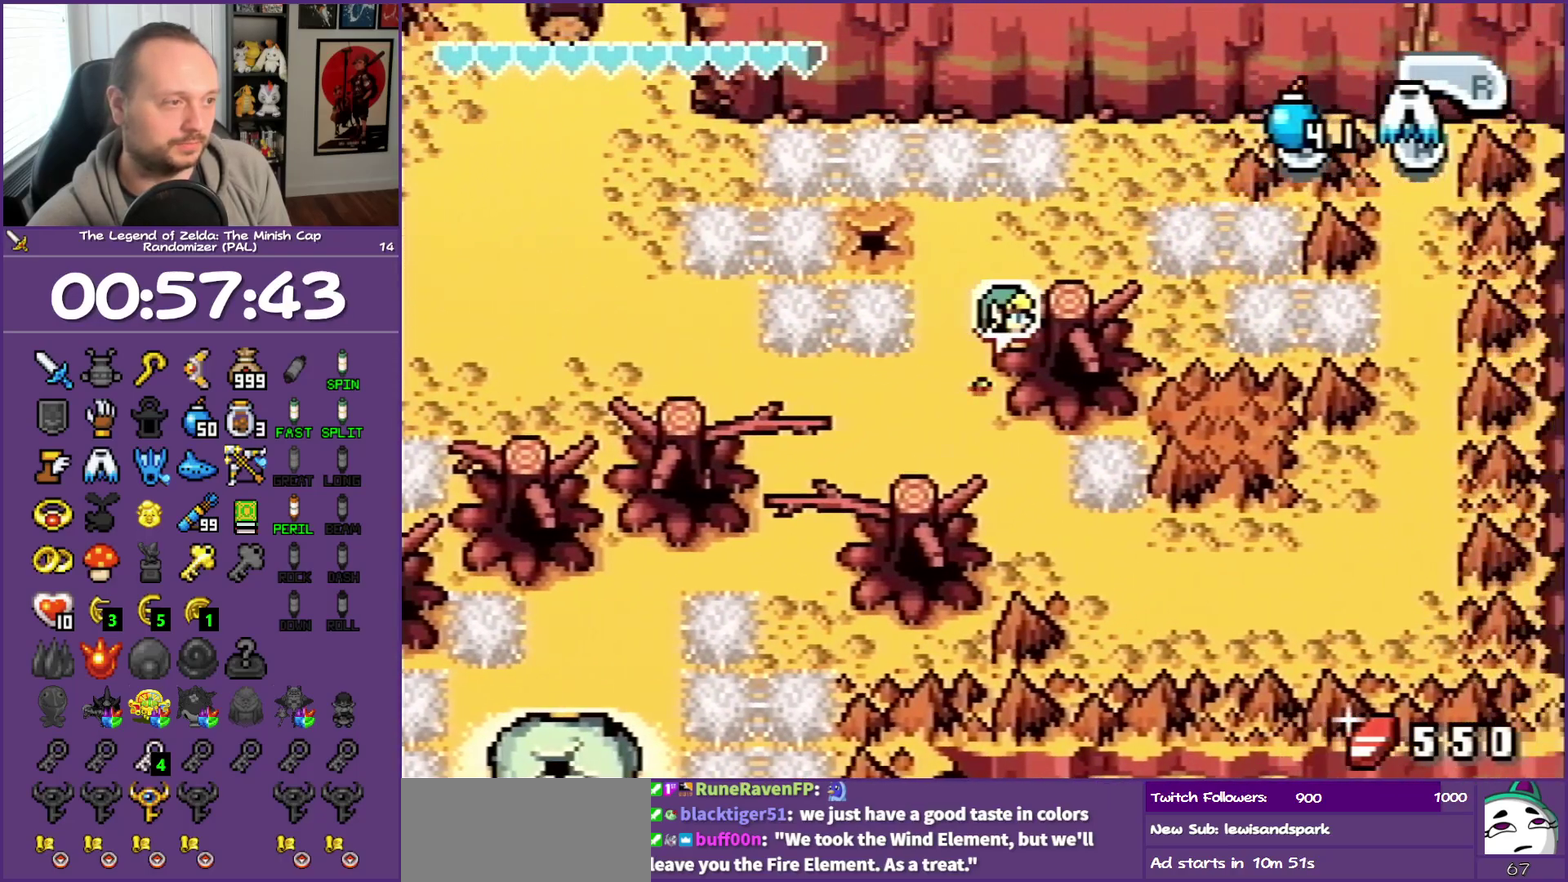
{"buttons": ["DPAD_UP"], "events": [[233, "DPAD_LEFT", "up"]]}
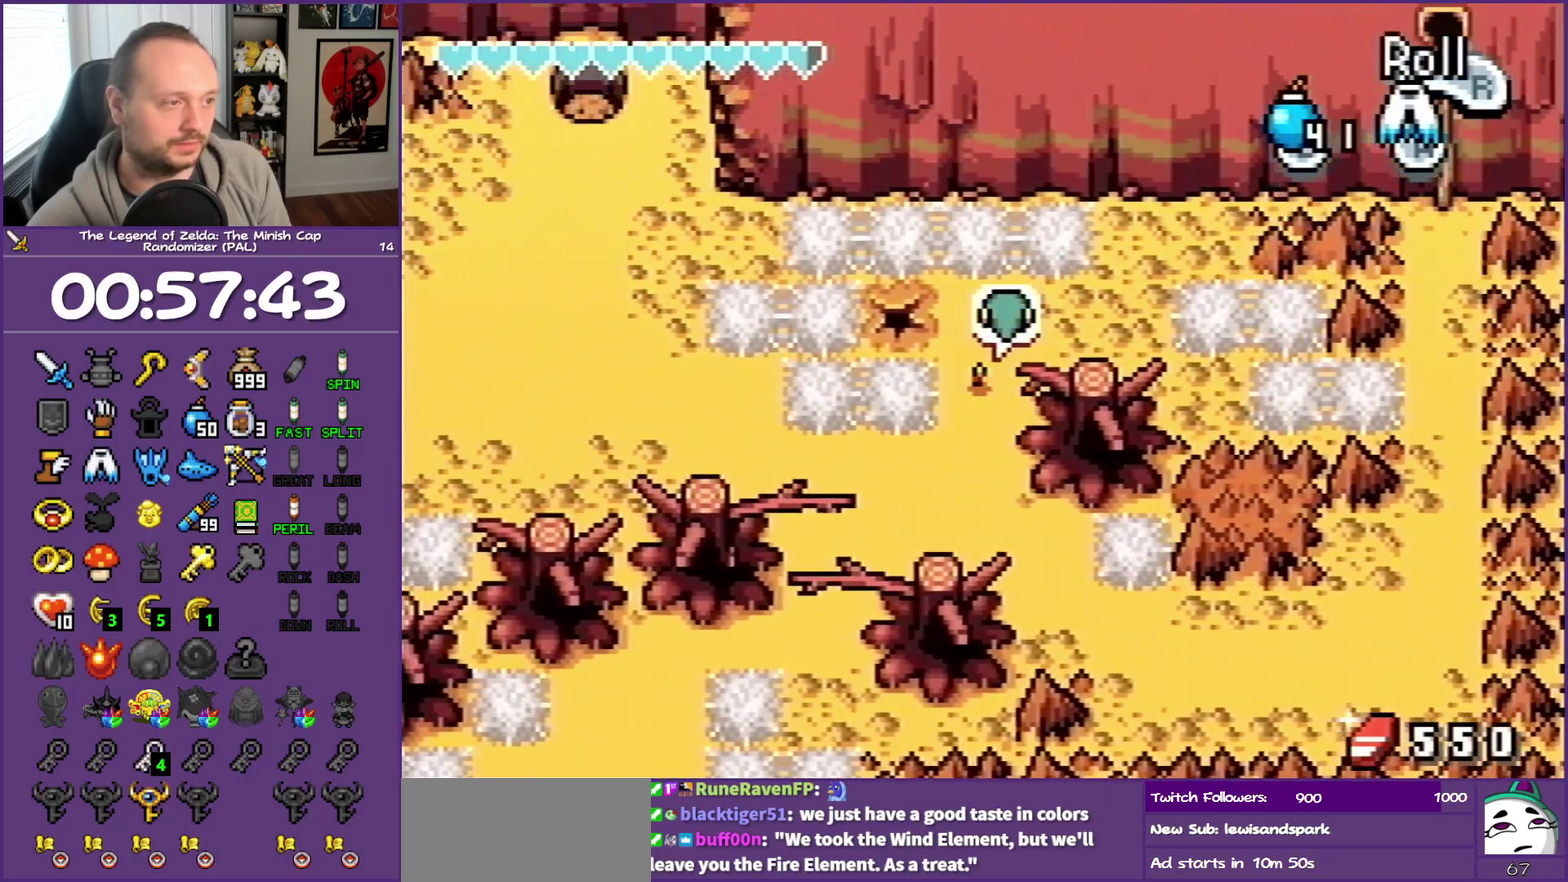
{"buttons": ["DPAD_UP", "DPAD_LEFT"], "events": [[17, "DPAD_LEFT", "down"]]}
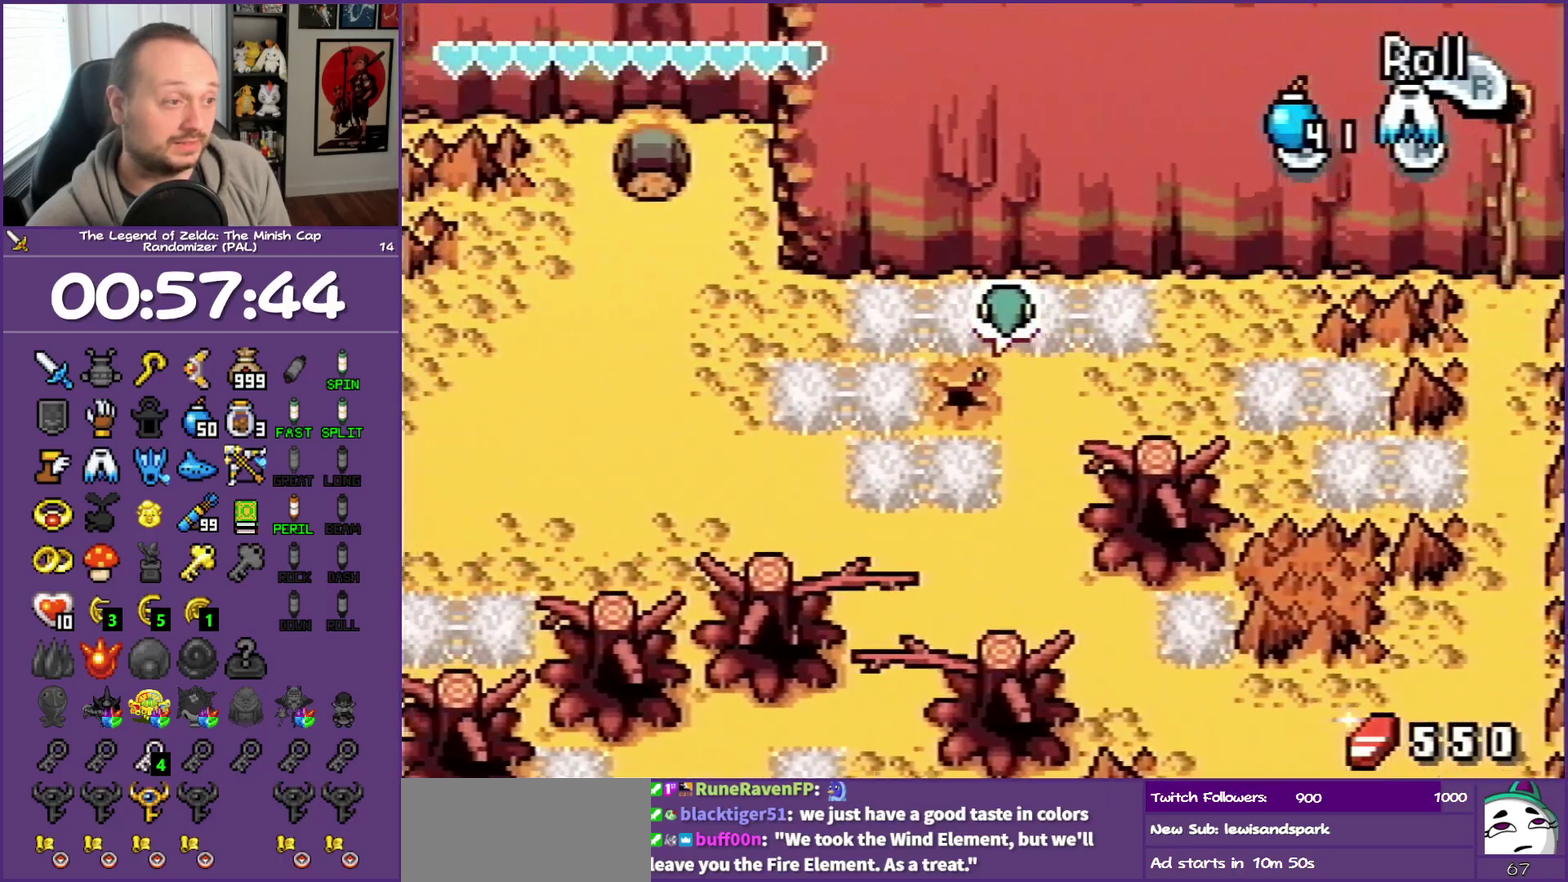
{"buttons": [], "events": [[17, "DPAD_UP", "up"], [300, "DPAD_LEFT", "up"]]}
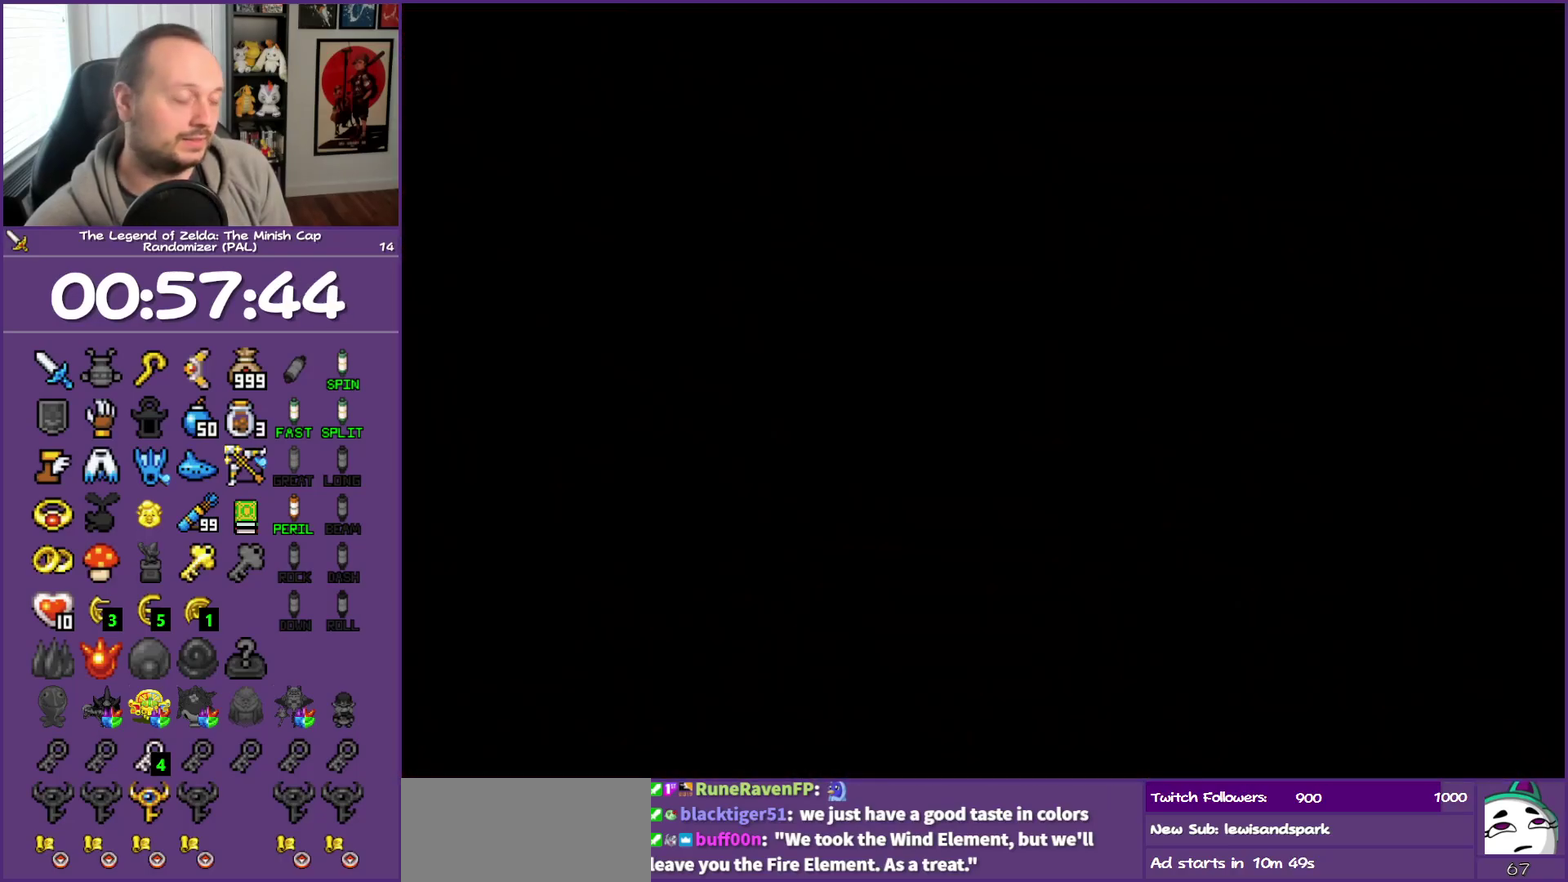
{"buttons": [], "events": []}
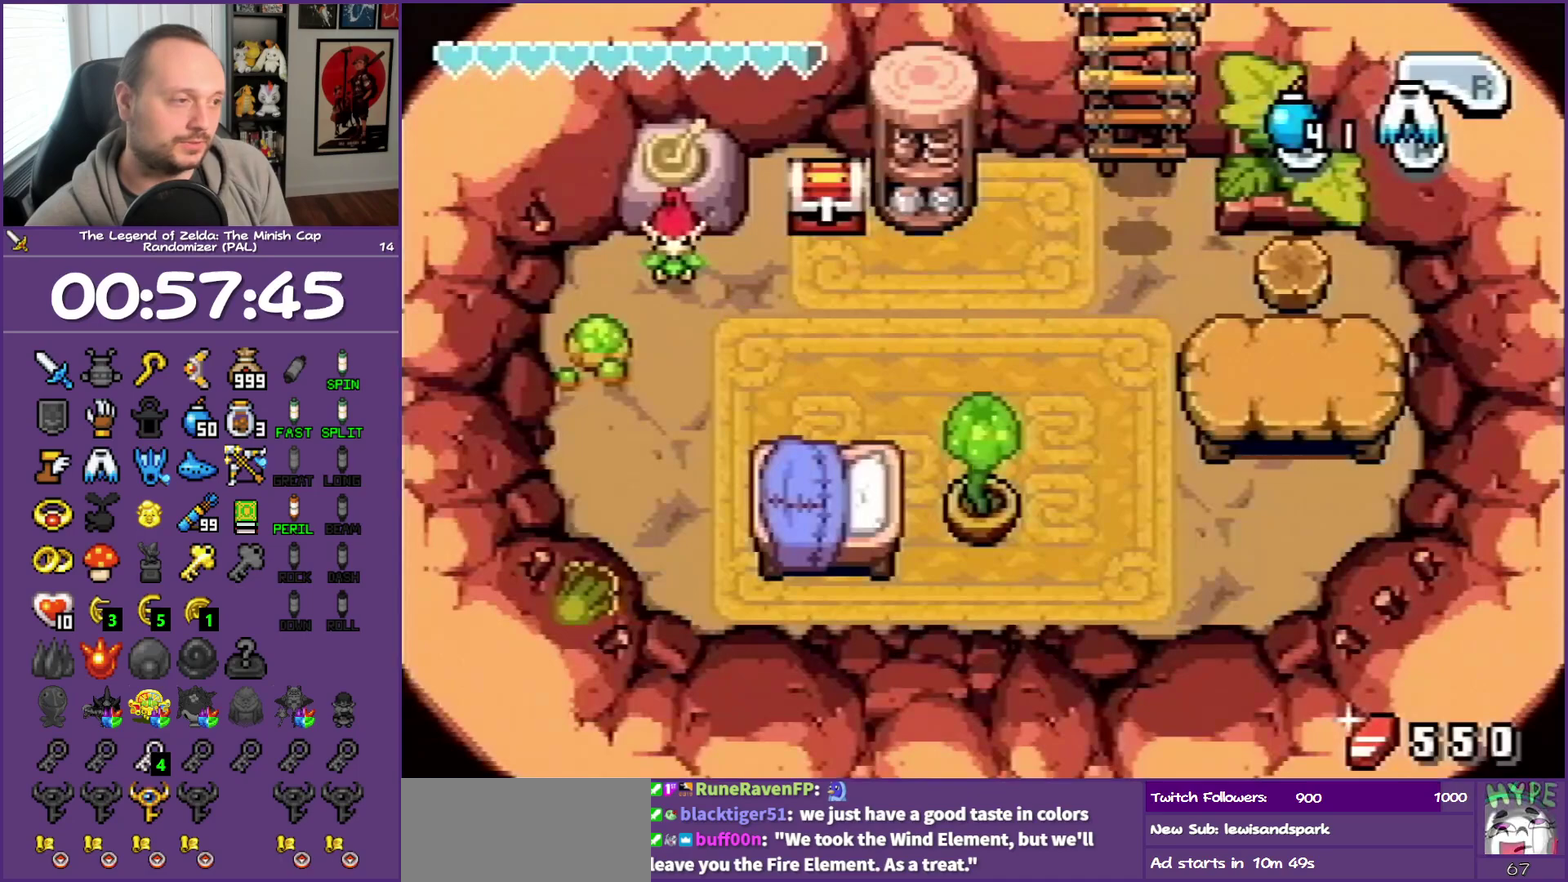
{"buttons": ["DPAD_DOWN", "DPAD_LEFT"], "events": [[300, "DPAD_LEFT", "down"], [333, "DPAD_DOWN", "down"]]}
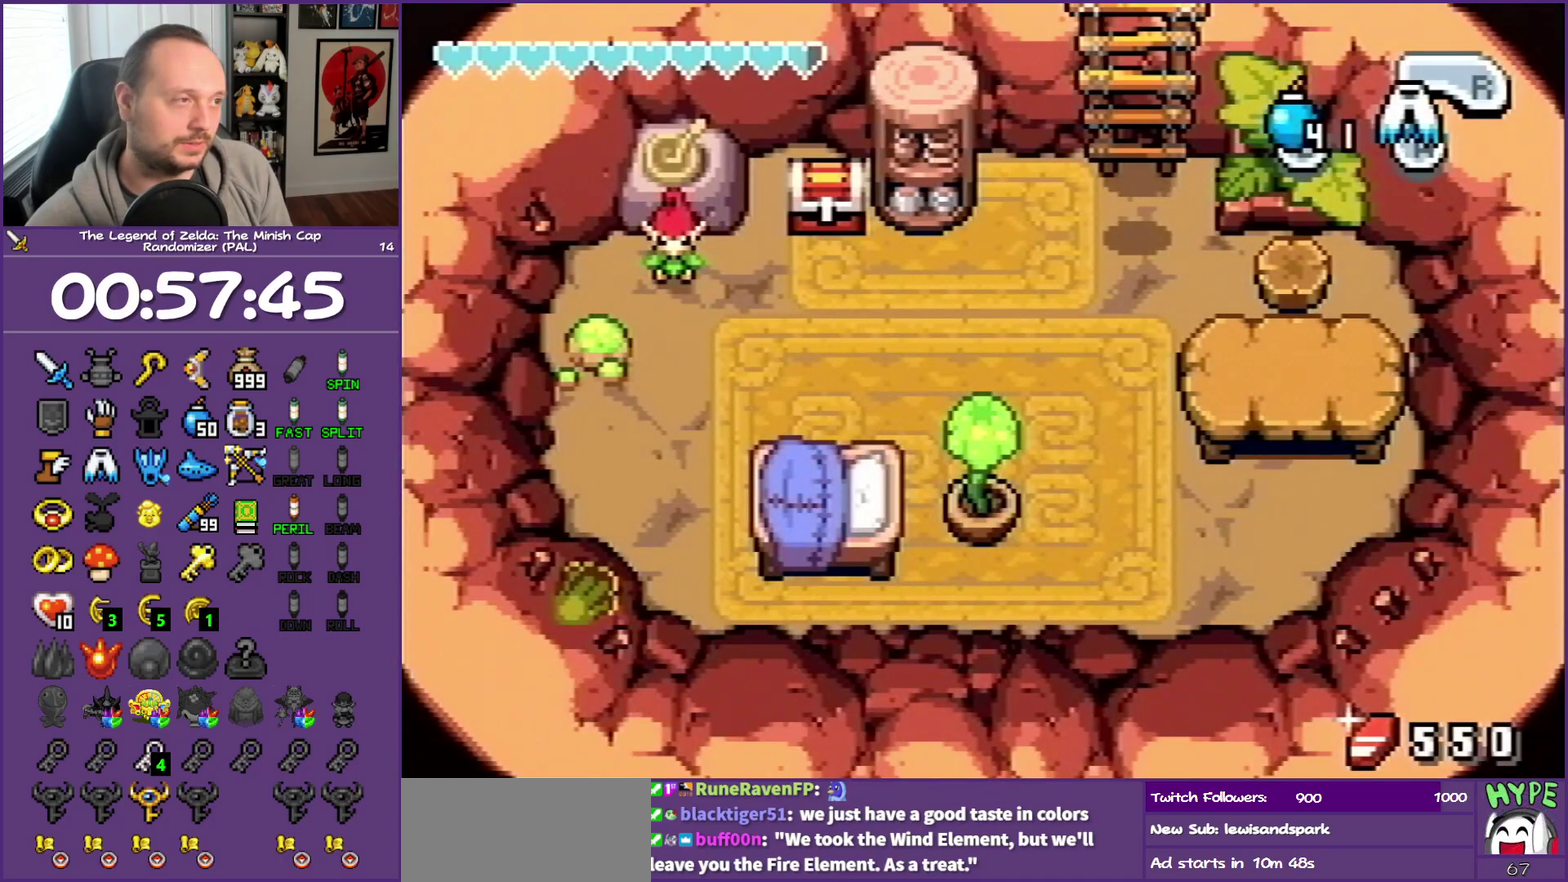
{"buttons": ["DPAD_DOWN", "DPAD_LEFT"], "events": []}
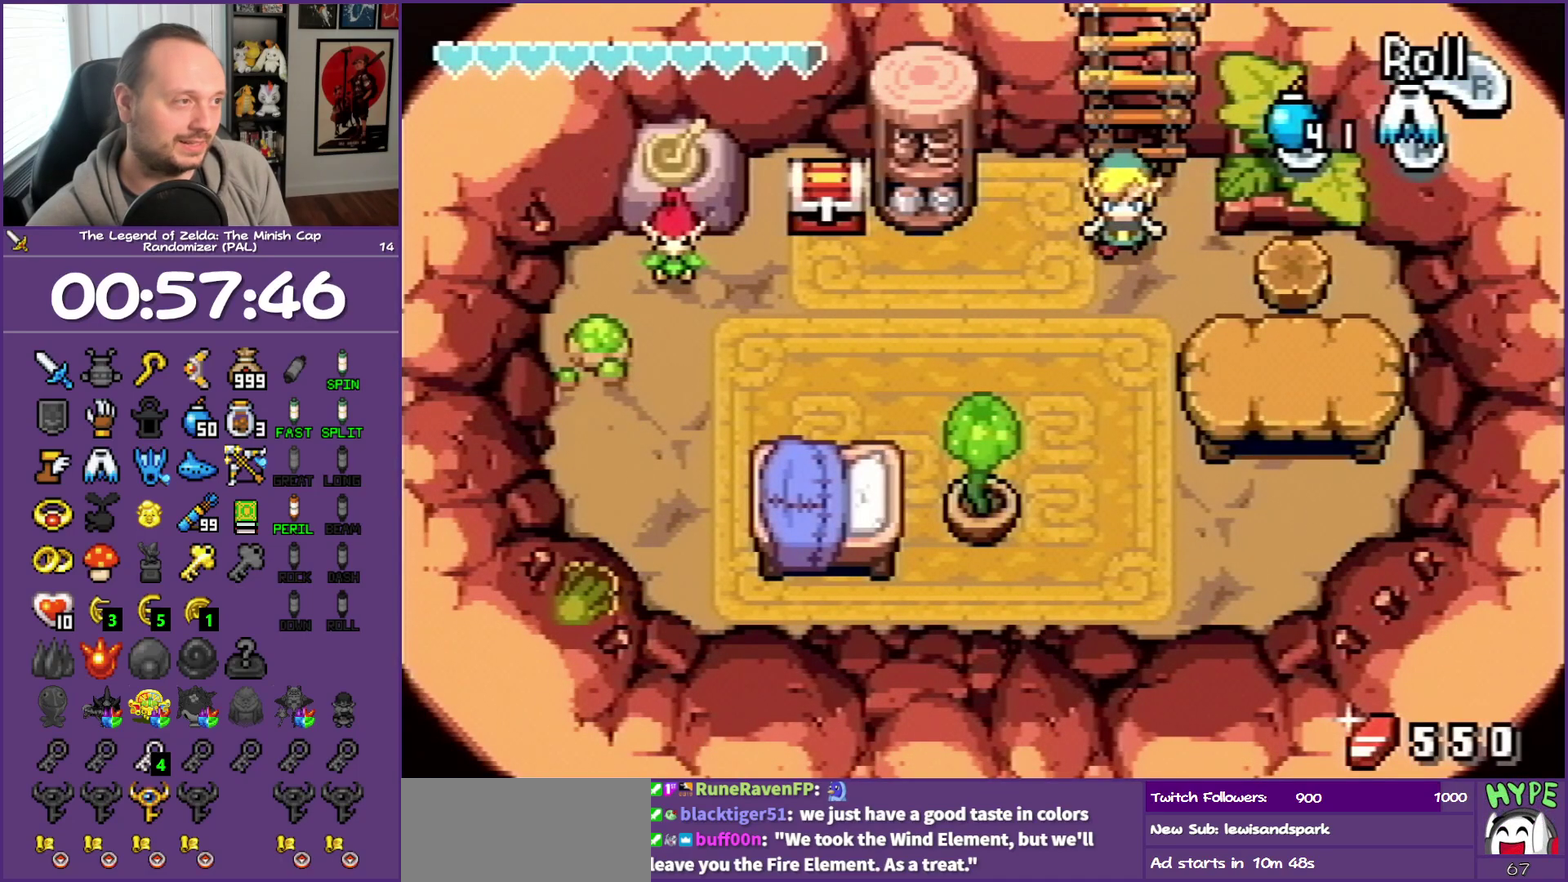
{"buttons": ["DPAD_LEFT"], "events": [[217, "DPAD_DOWN", "up"]]}
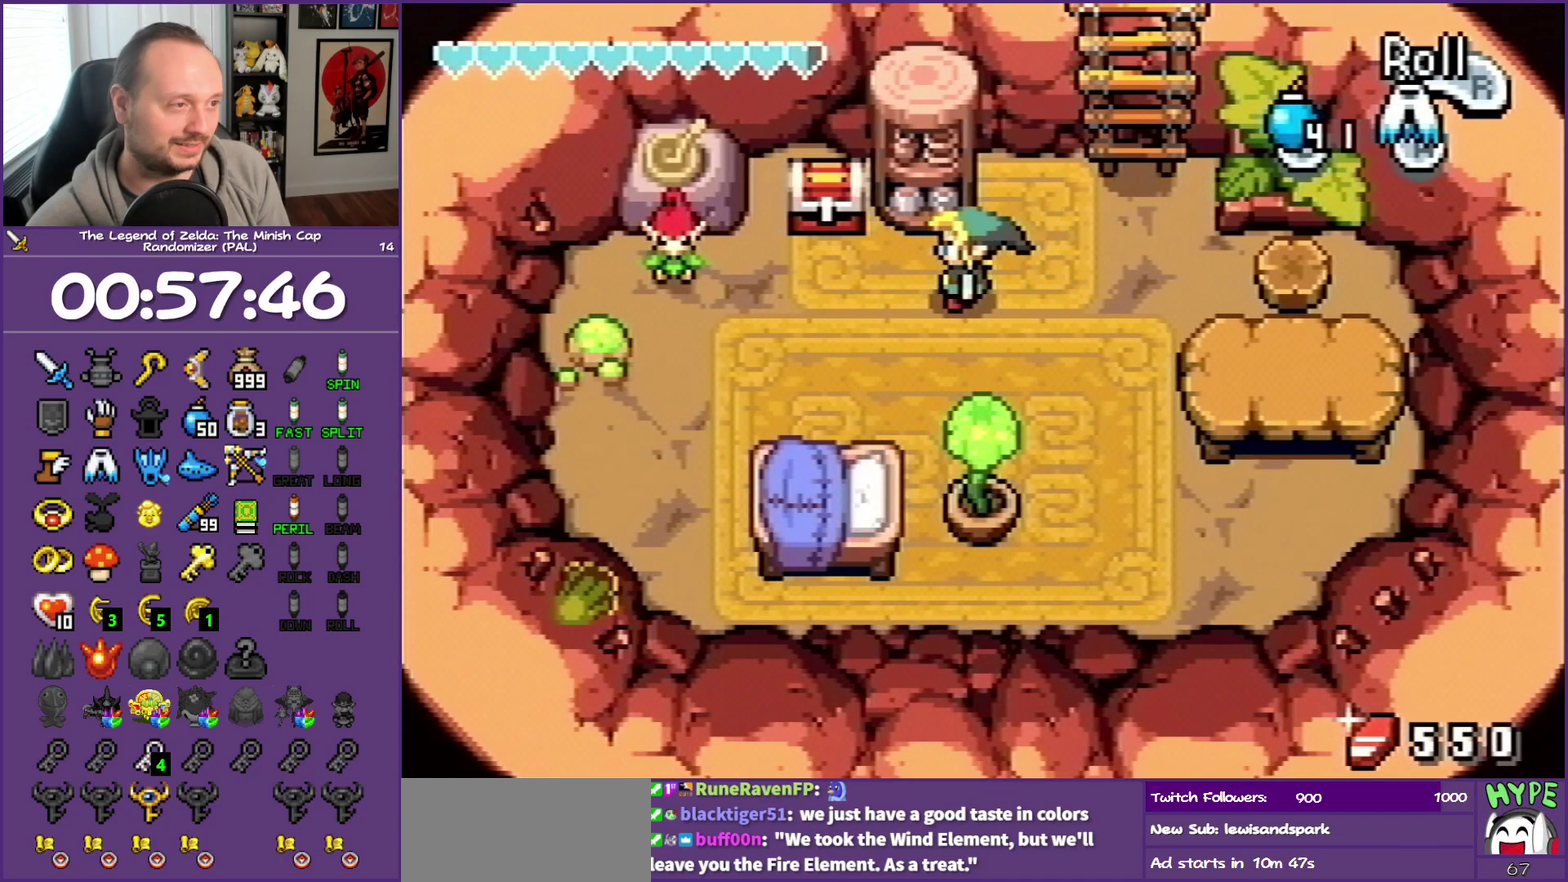
{"buttons": ["A", "DPAD_UP"], "events": [[300, "DPAD_UP", "down"], [367, "DPAD_LEFT", "up"], [450, "A", "down"]]}
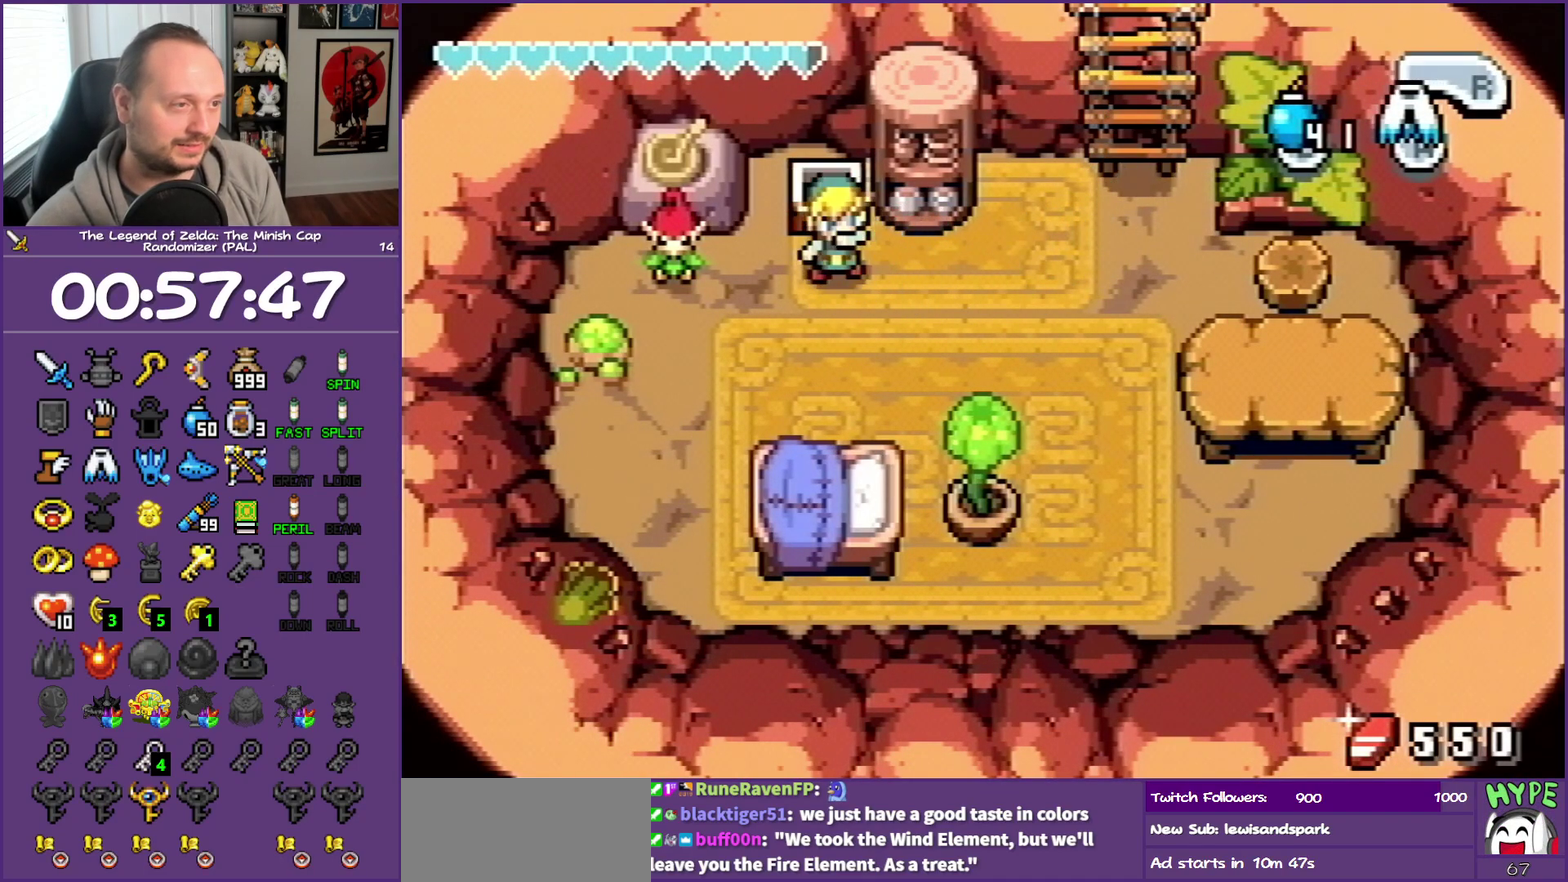
{"buttons": ["B", "DPAD_RIGHT"]}
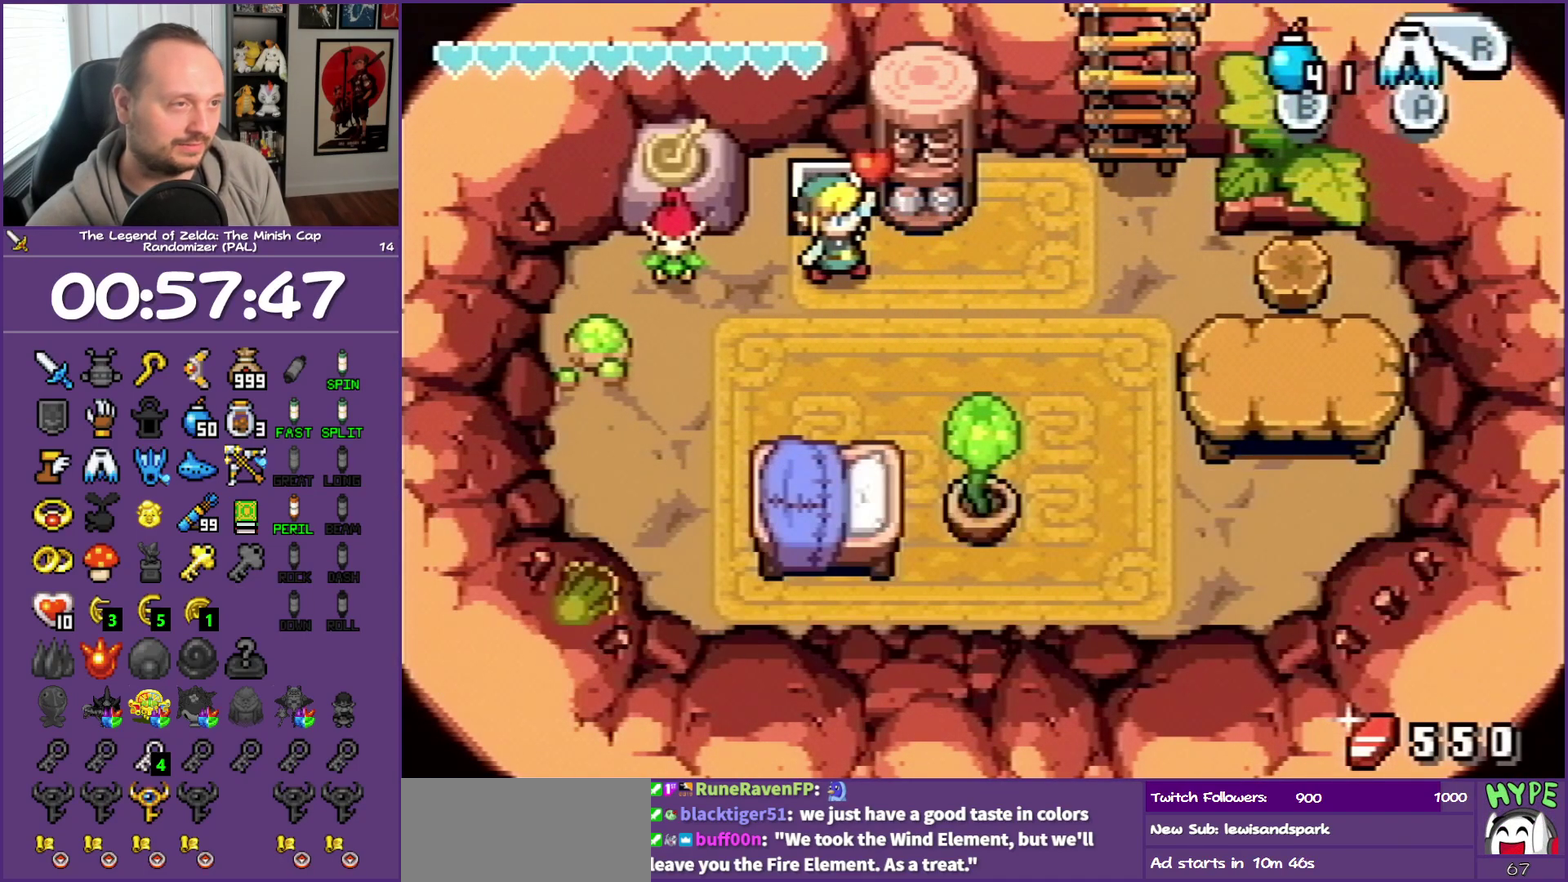
{"buttons": ["R1", "DPAD_RIGHT"], "events": [[100, "B", "up"], [467, "R1", "down"]]}
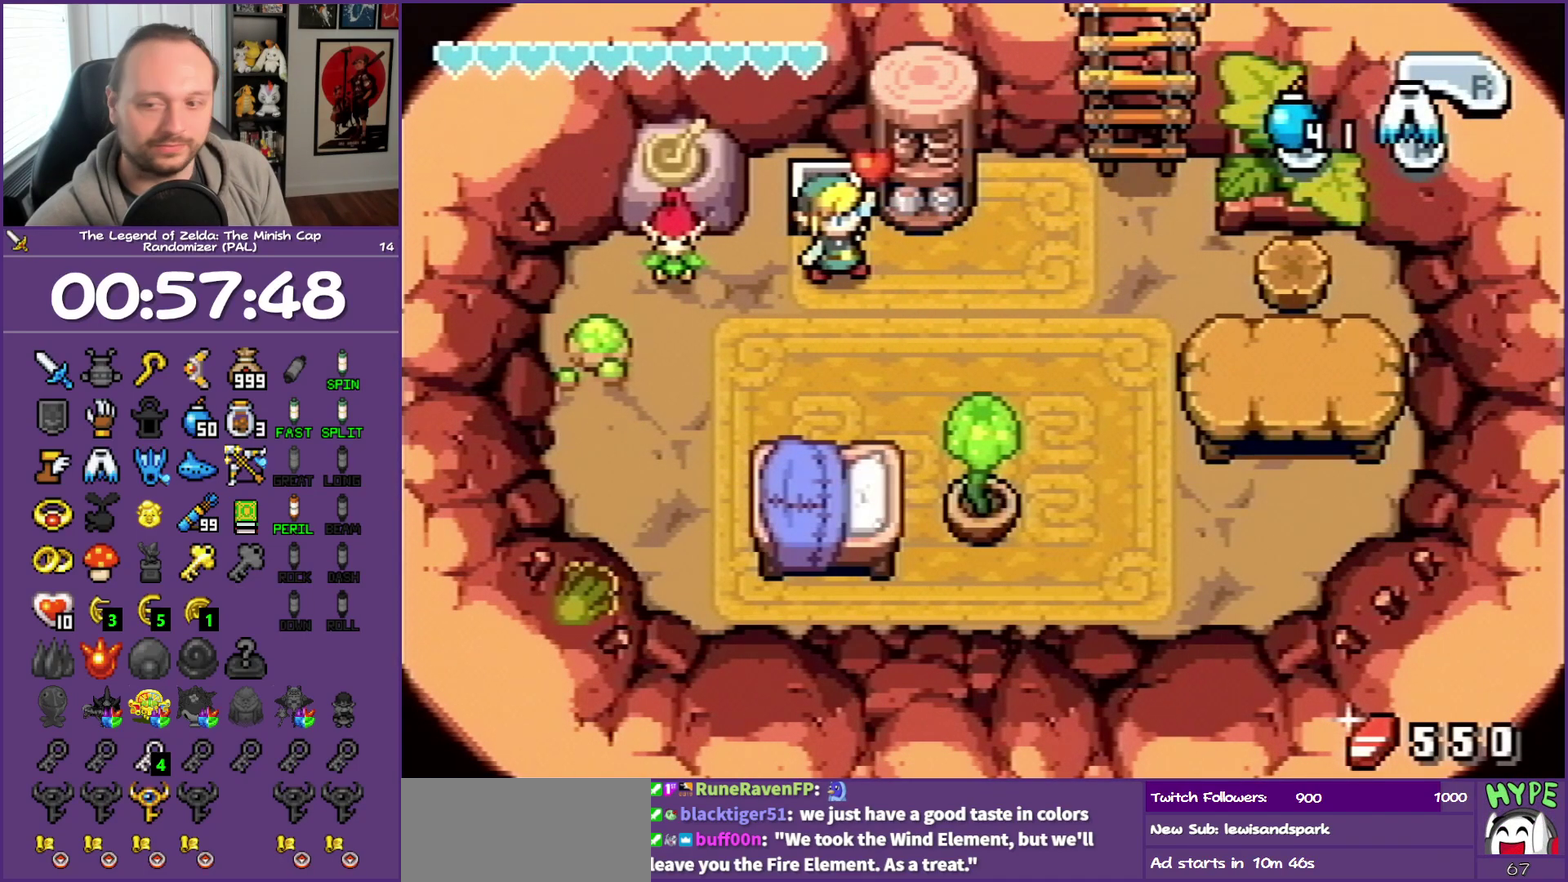
{"buttons": ["DPAD_RIGHT"], "events": [[150, "R1", "up"], [333, "R1", "down"], [467, "R1", "up"]]}
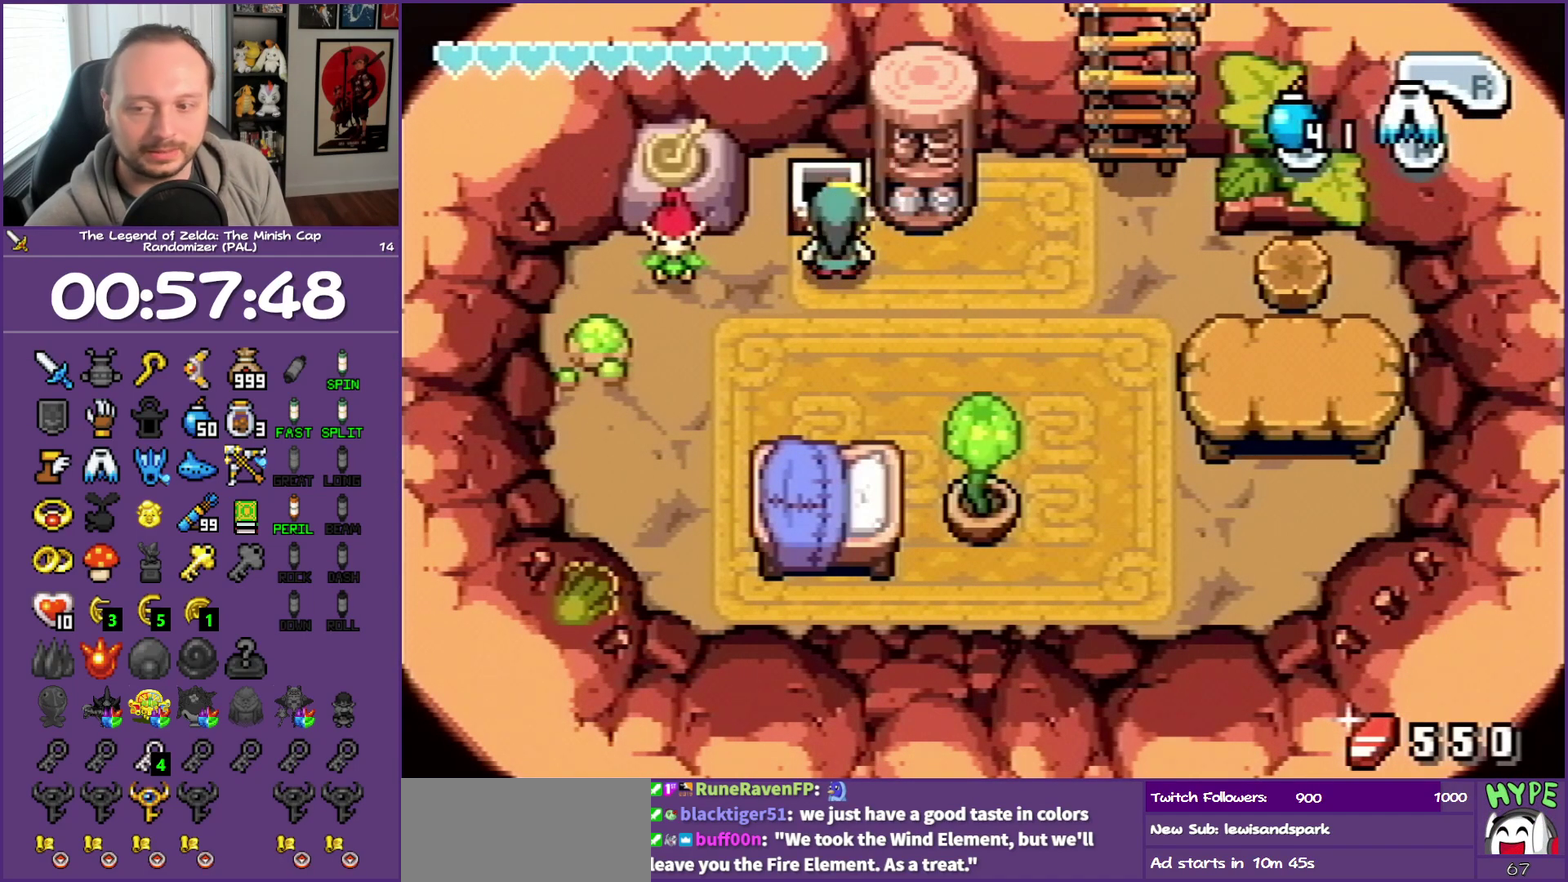
{"buttons": ["R1", "DPAD_RIGHT"], "events": [[67, "R1", "down"], [183, "R1", "up"], [233, "R1", "down"], [383, "R1", "up"], [467, "R1", "down"]]}
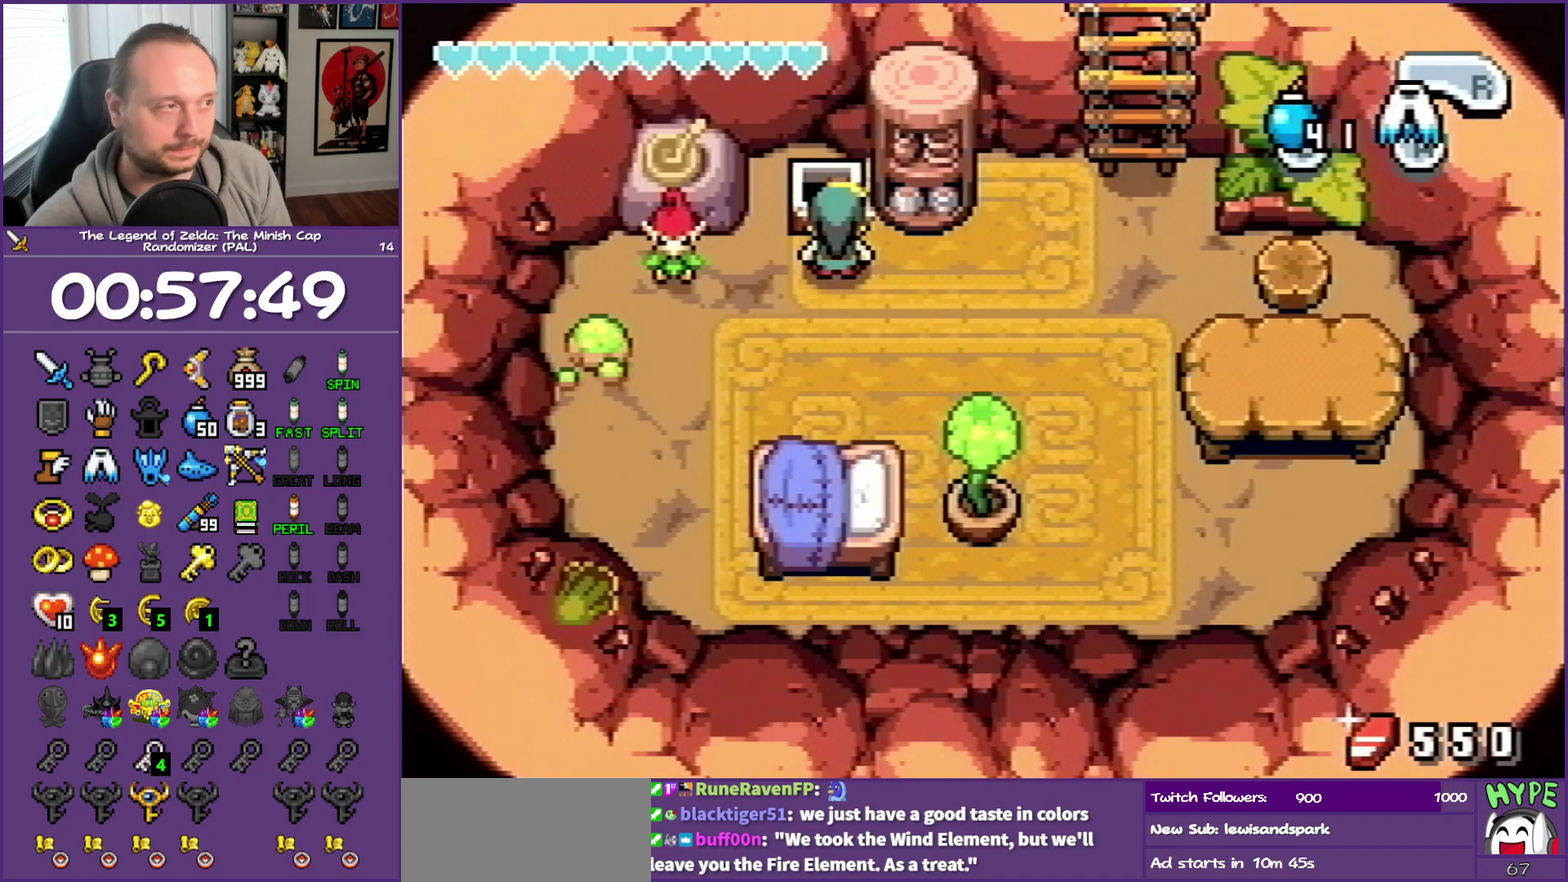
{"buttons": ["DPAD_UP"], "events": [[83, "R1", "up"], [150, "R1", "down"], [217, "R1", "up"], [300, "R1", "down"], [383, "R1", "up"], [433, "DPAD_UP", "down"], [467, "DPAD_RIGHT", "up"]]}
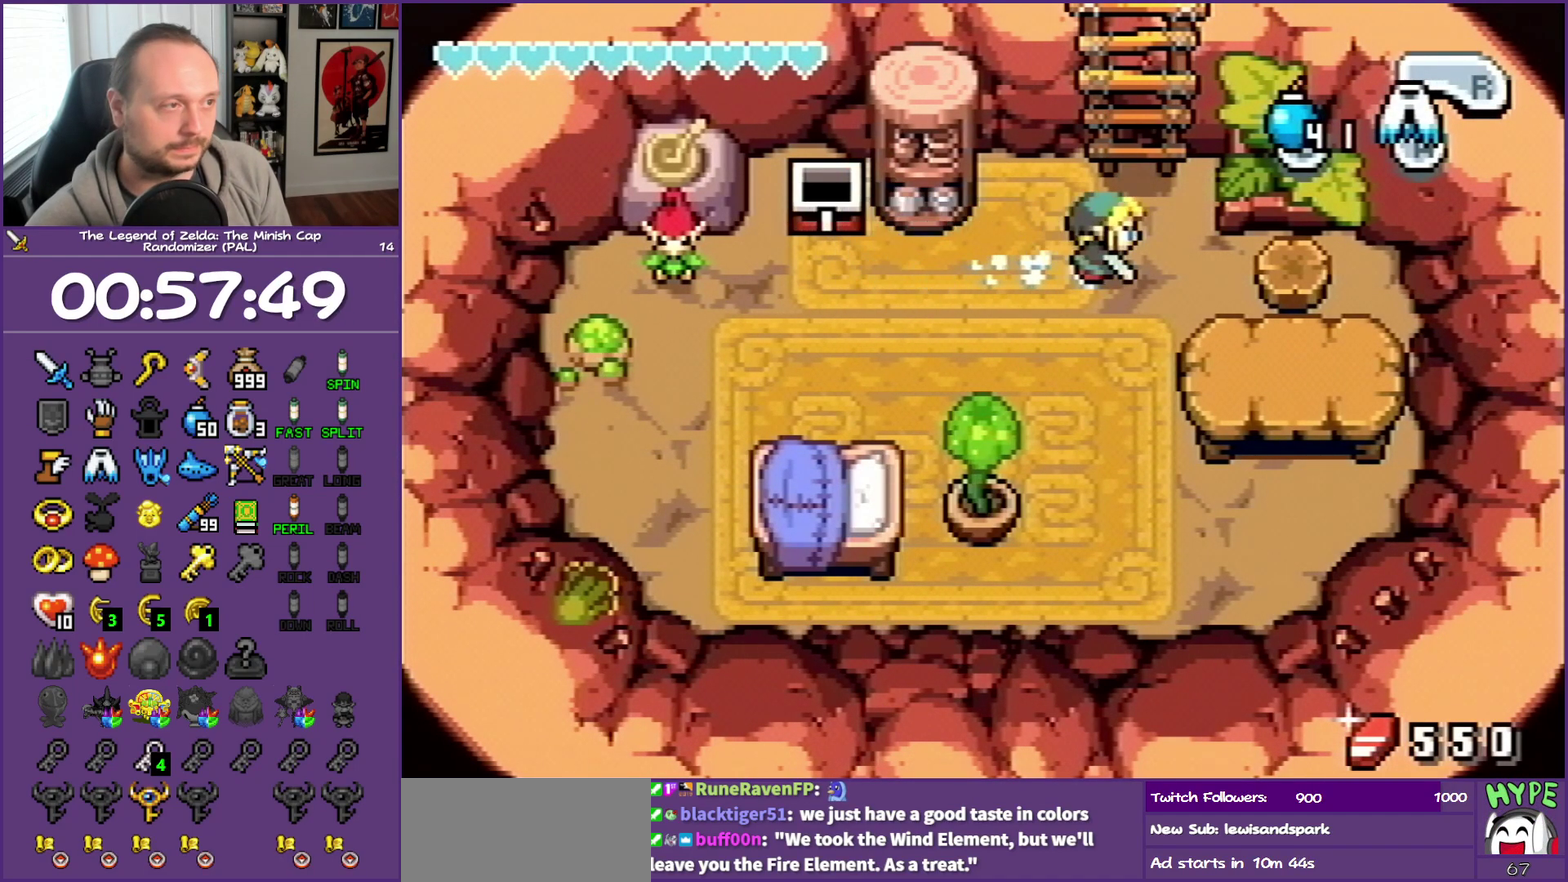
{"buttons": ["DPAD_UP", "DPAD_LEFT"], "events": [[483, "DPAD_LEFT", "down"]]}
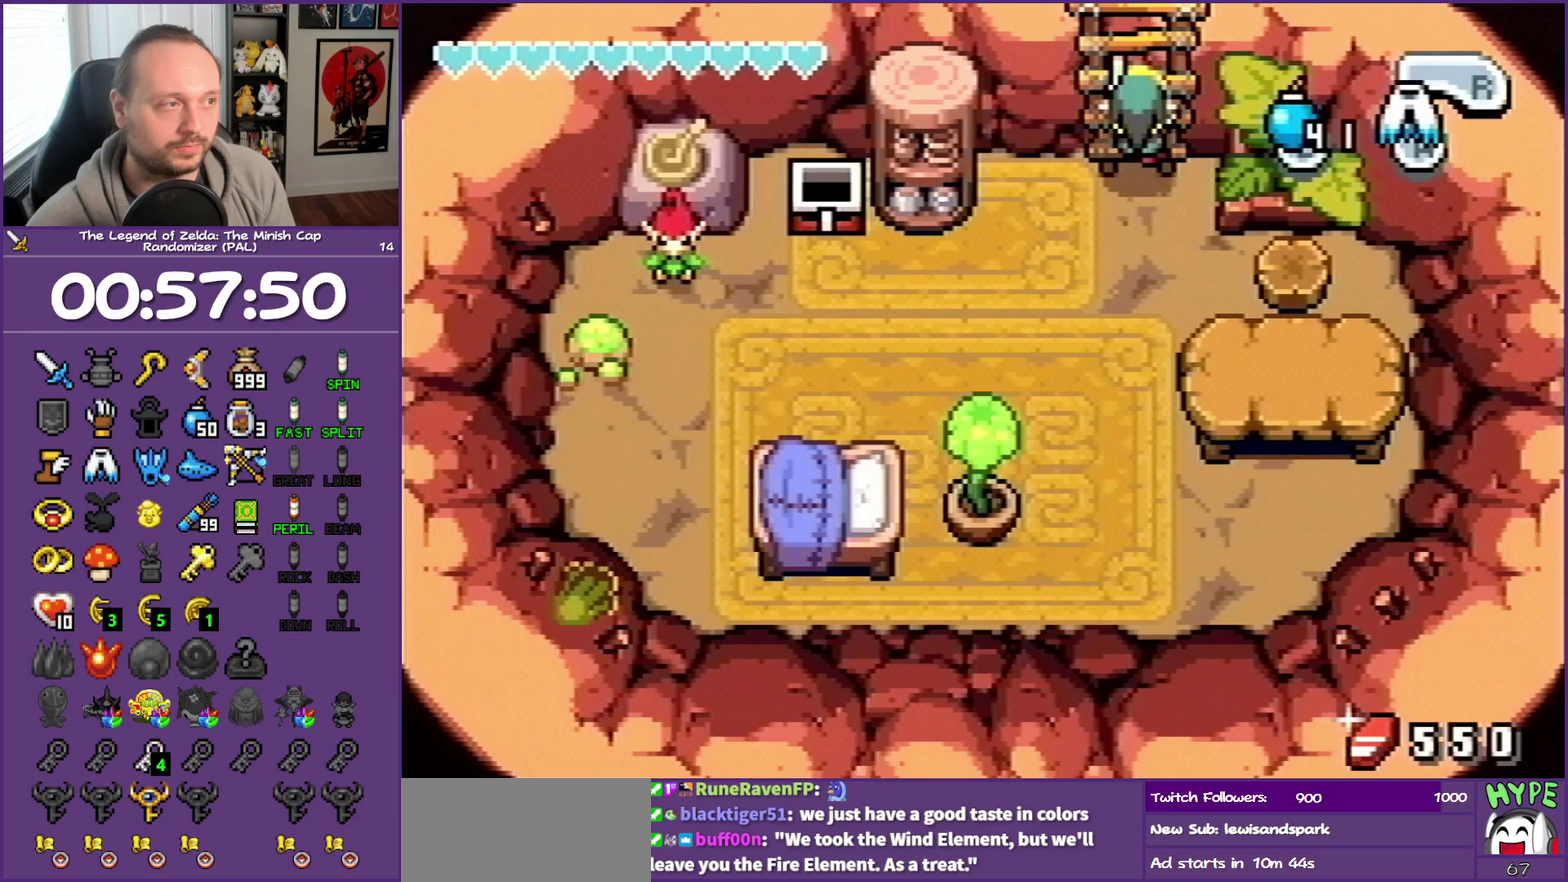
{"buttons": ["DPAD_UP"], "events": [[183, "DPAD_LEFT", "up"]]}
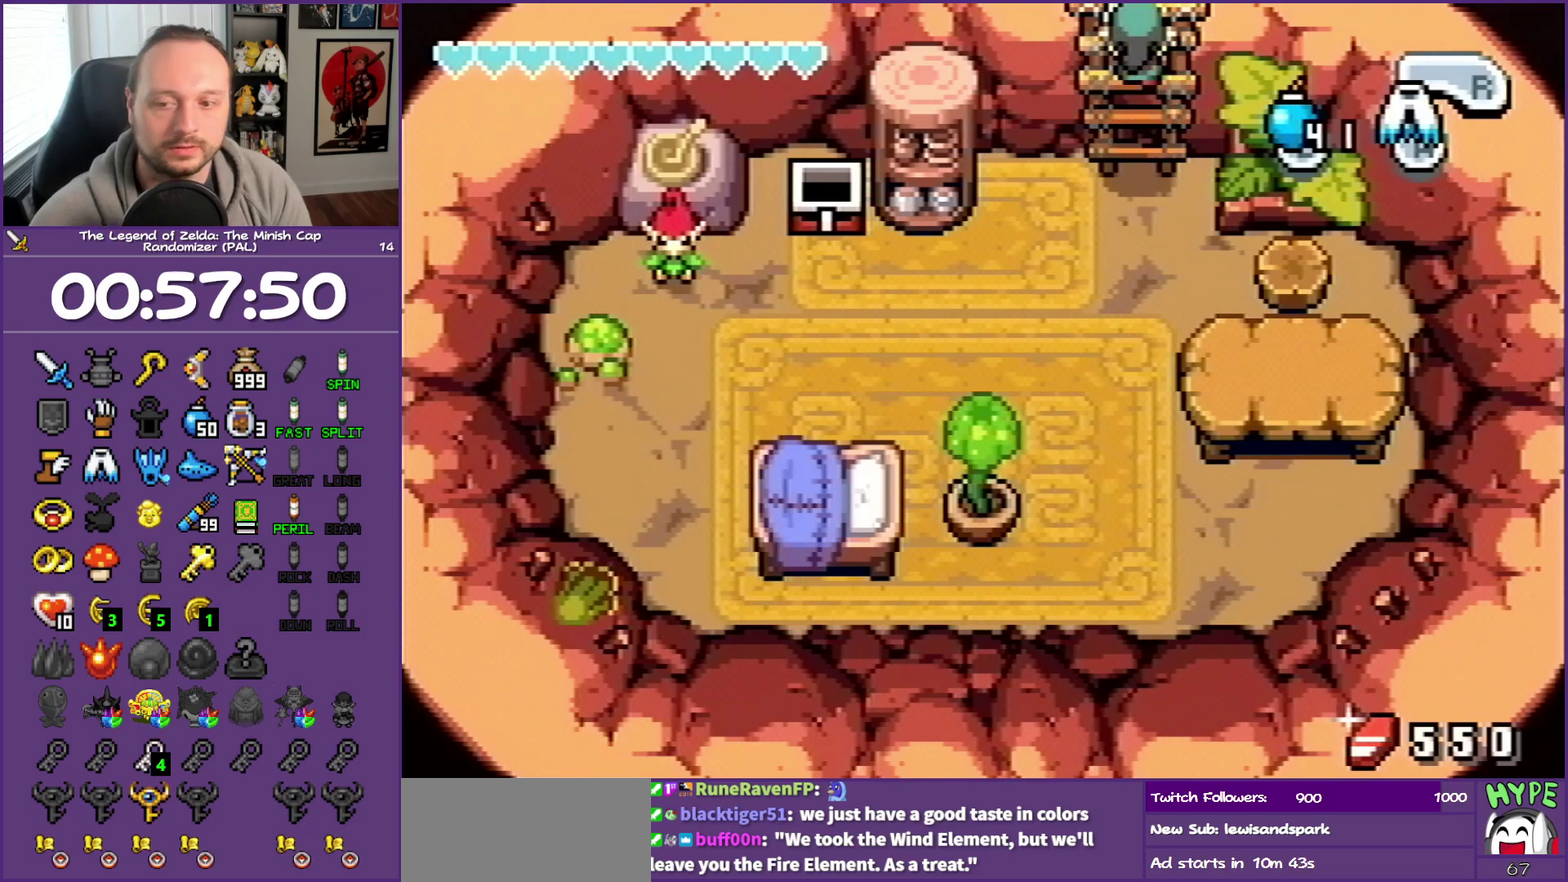
{"buttons": ["DPAD_UP"], "events": []}
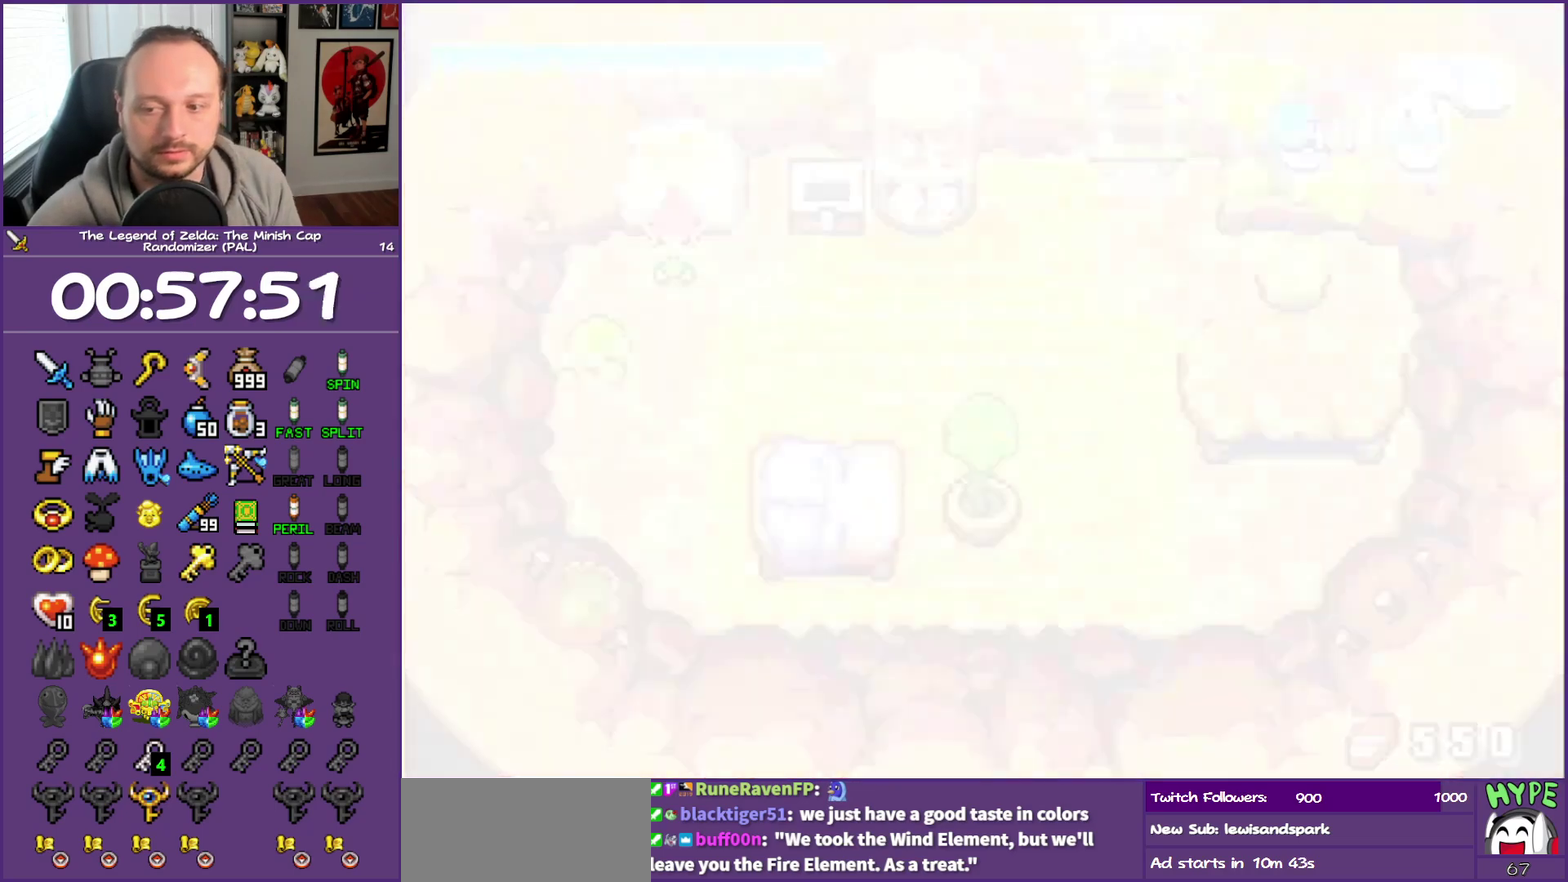
{"buttons": ["DPAD_RIGHT"], "events": [[33, "DPAD_RIGHT", "down"], [133, "DPAD_UP", "up"]]}
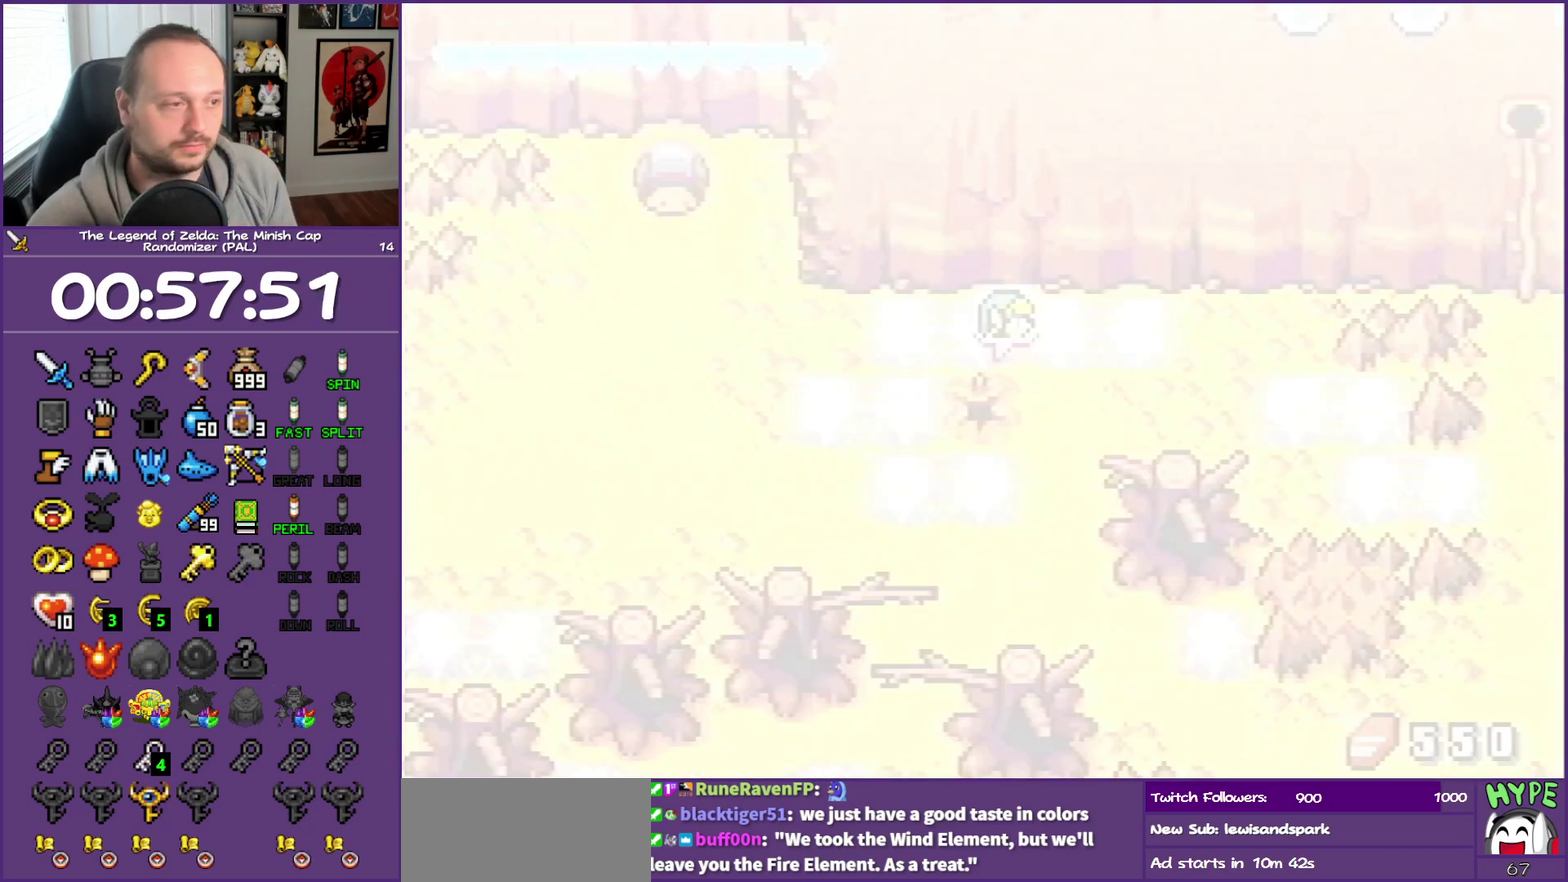
{"buttons": ["DPAD_RIGHT"], "events": []}
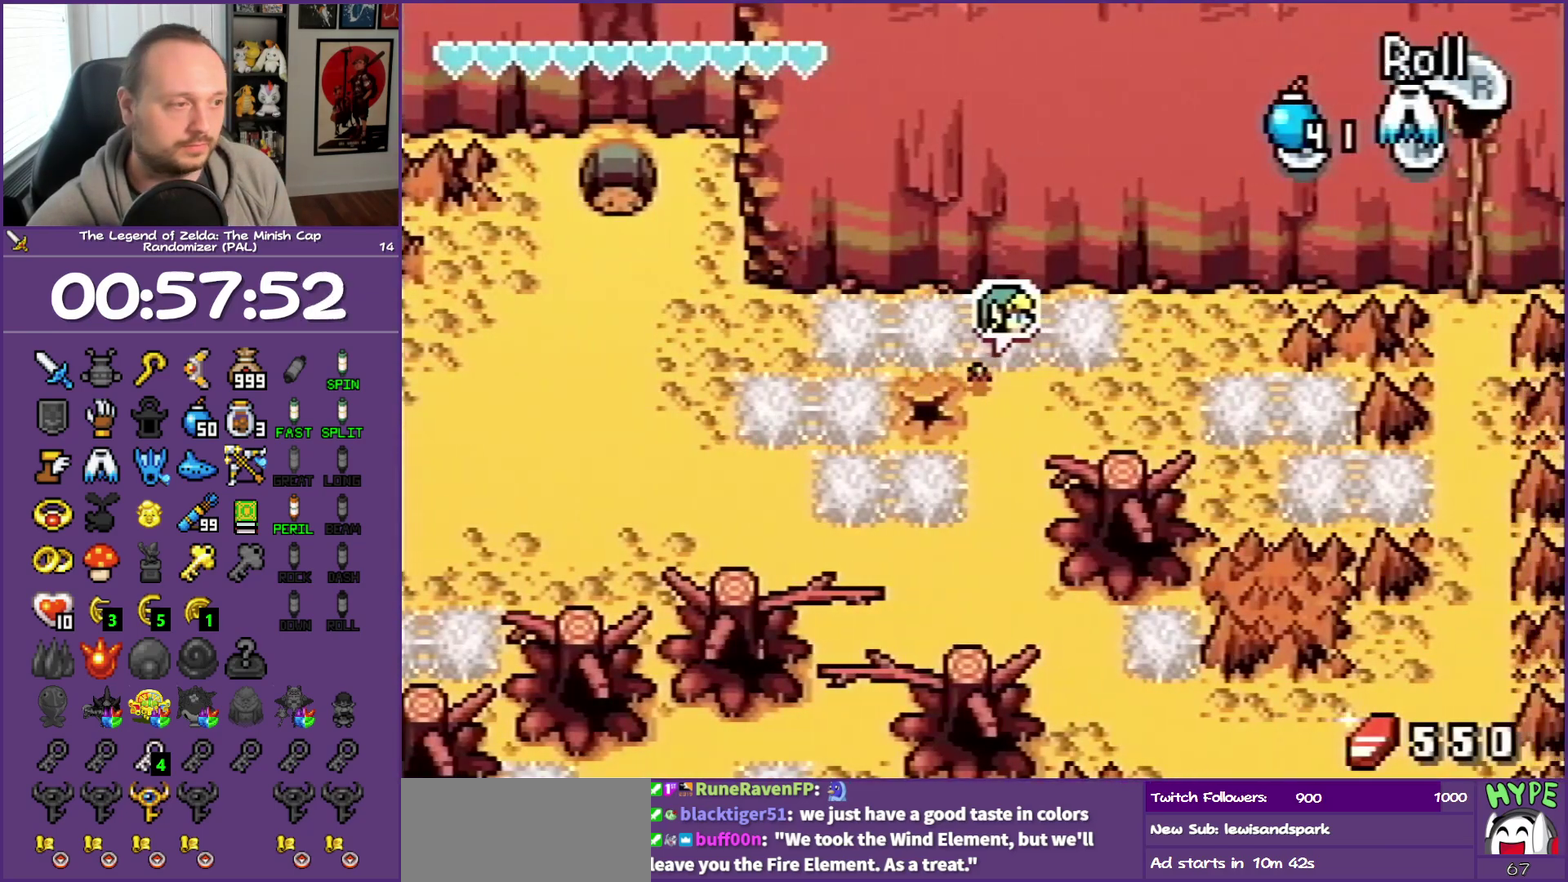
{"buttons": ["DPAD_DOWN", "DPAD_RIGHT"], "events": [[17, "DPAD_DOWN", "down"], [150, "DPAD_RIGHT", "up"], [183, "R1", "down"], [317, "R1", "up"], [433, "DPAD_RIGHT", "down"]]}
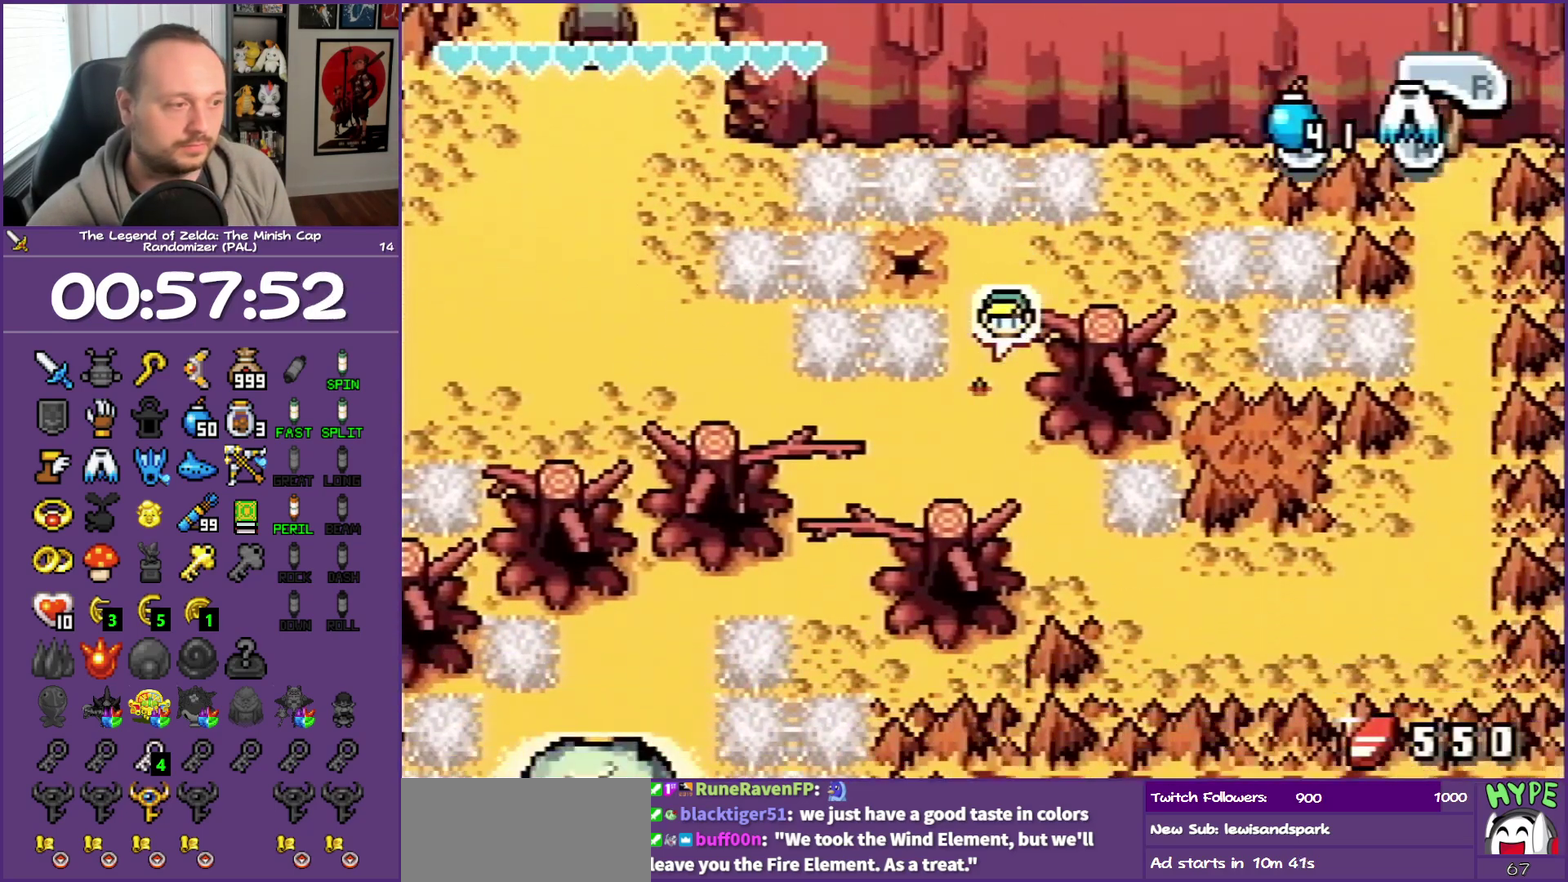
{"buttons": ["DPAD_DOWN", "DPAD_RIGHT"], "events": []}
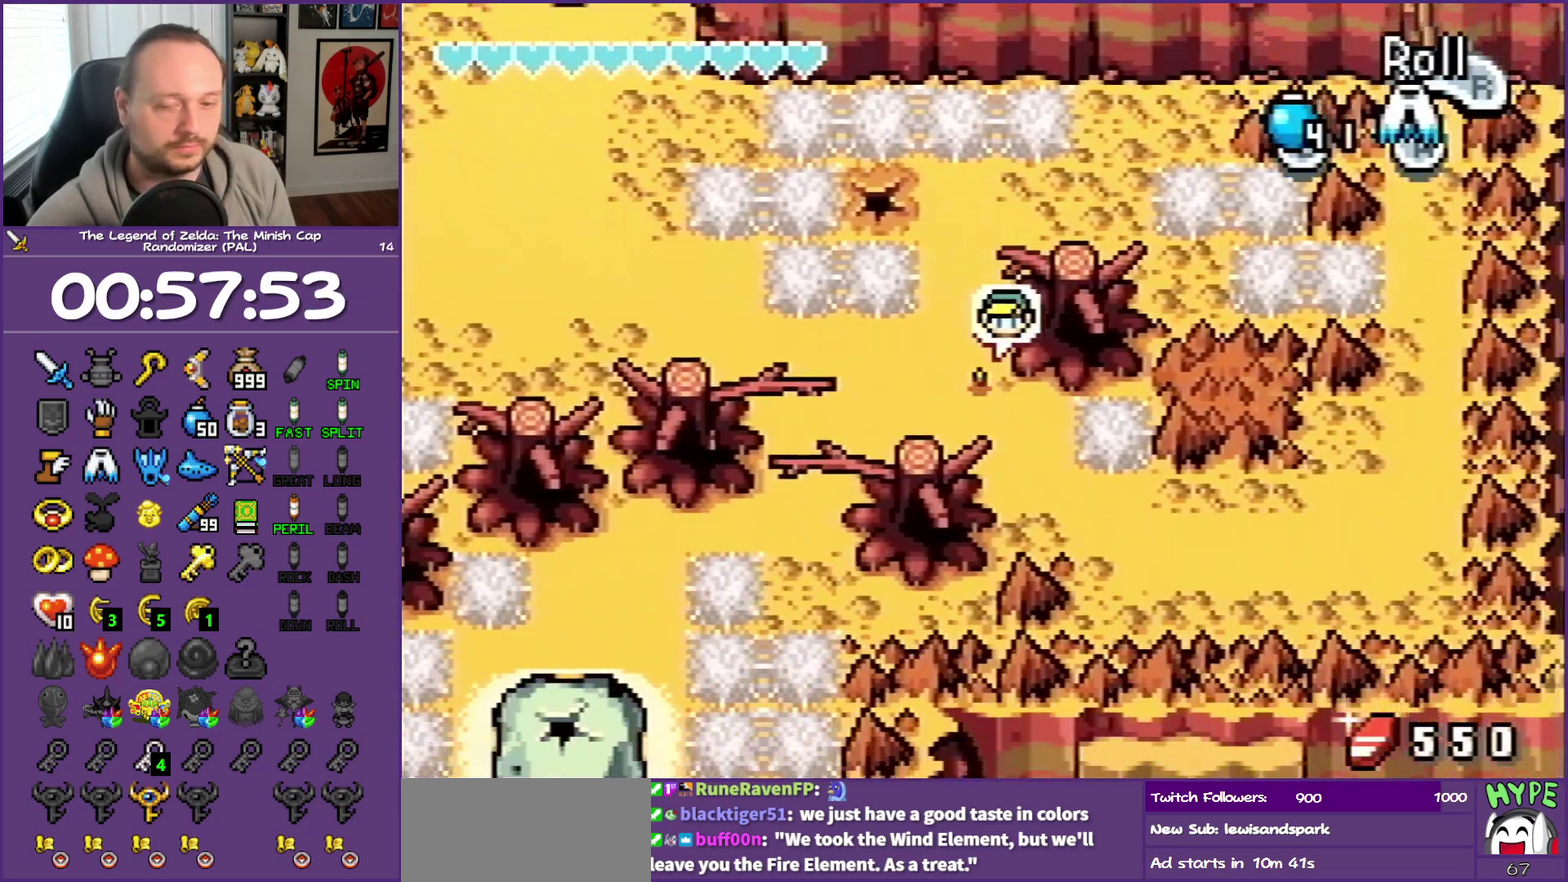
{"buttons": ["DPAD_DOWN", "DPAD_RIGHT"], "events": []}
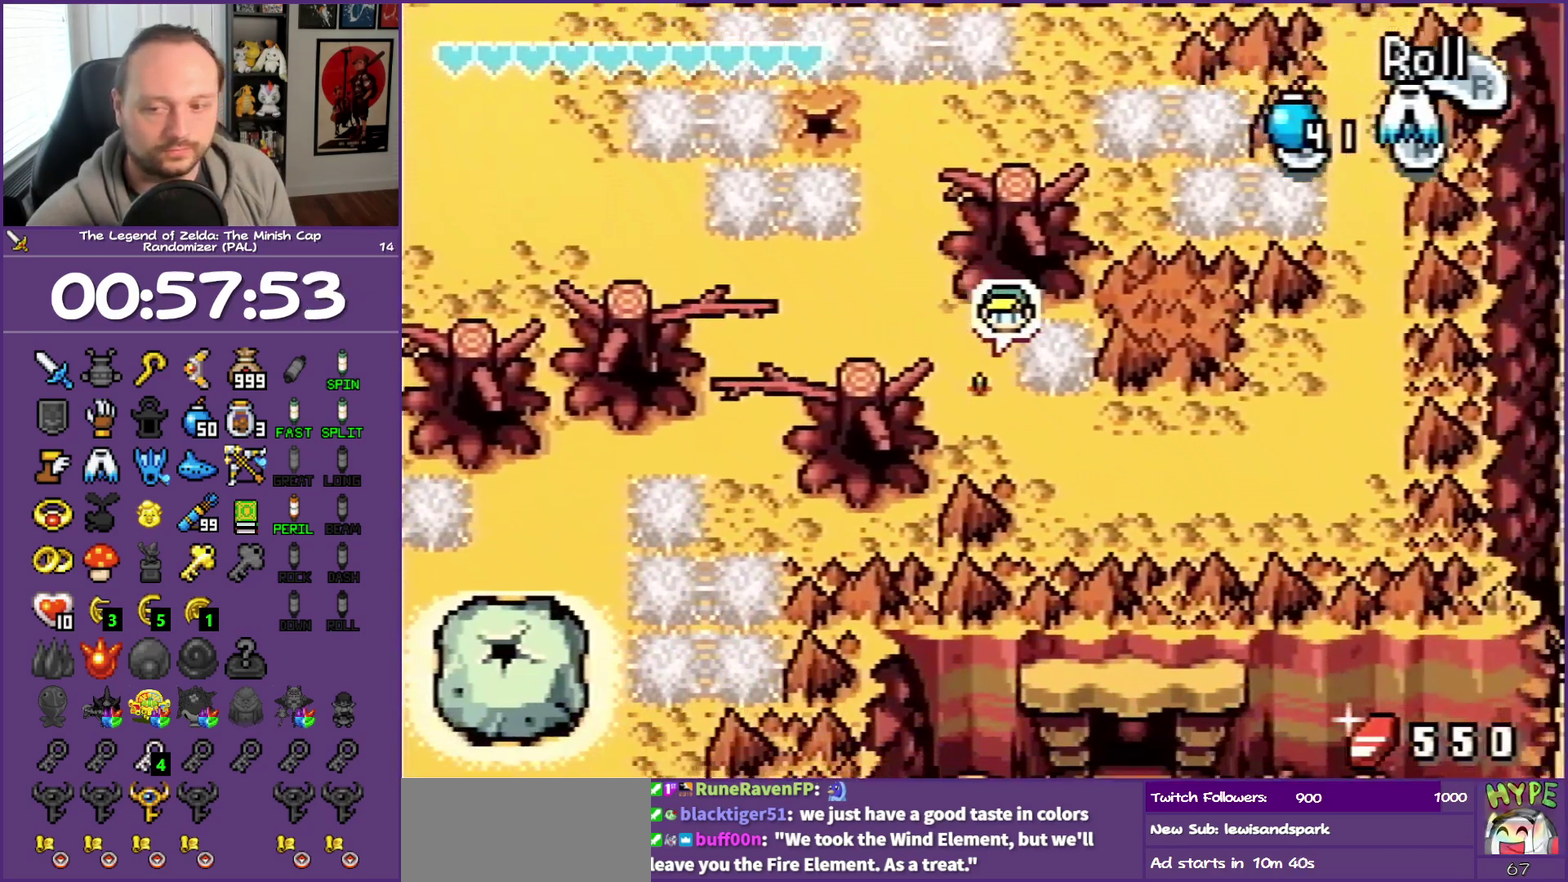
{"buttons": ["DPAD_DOWN", "DPAD_RIGHT"], "events": []}
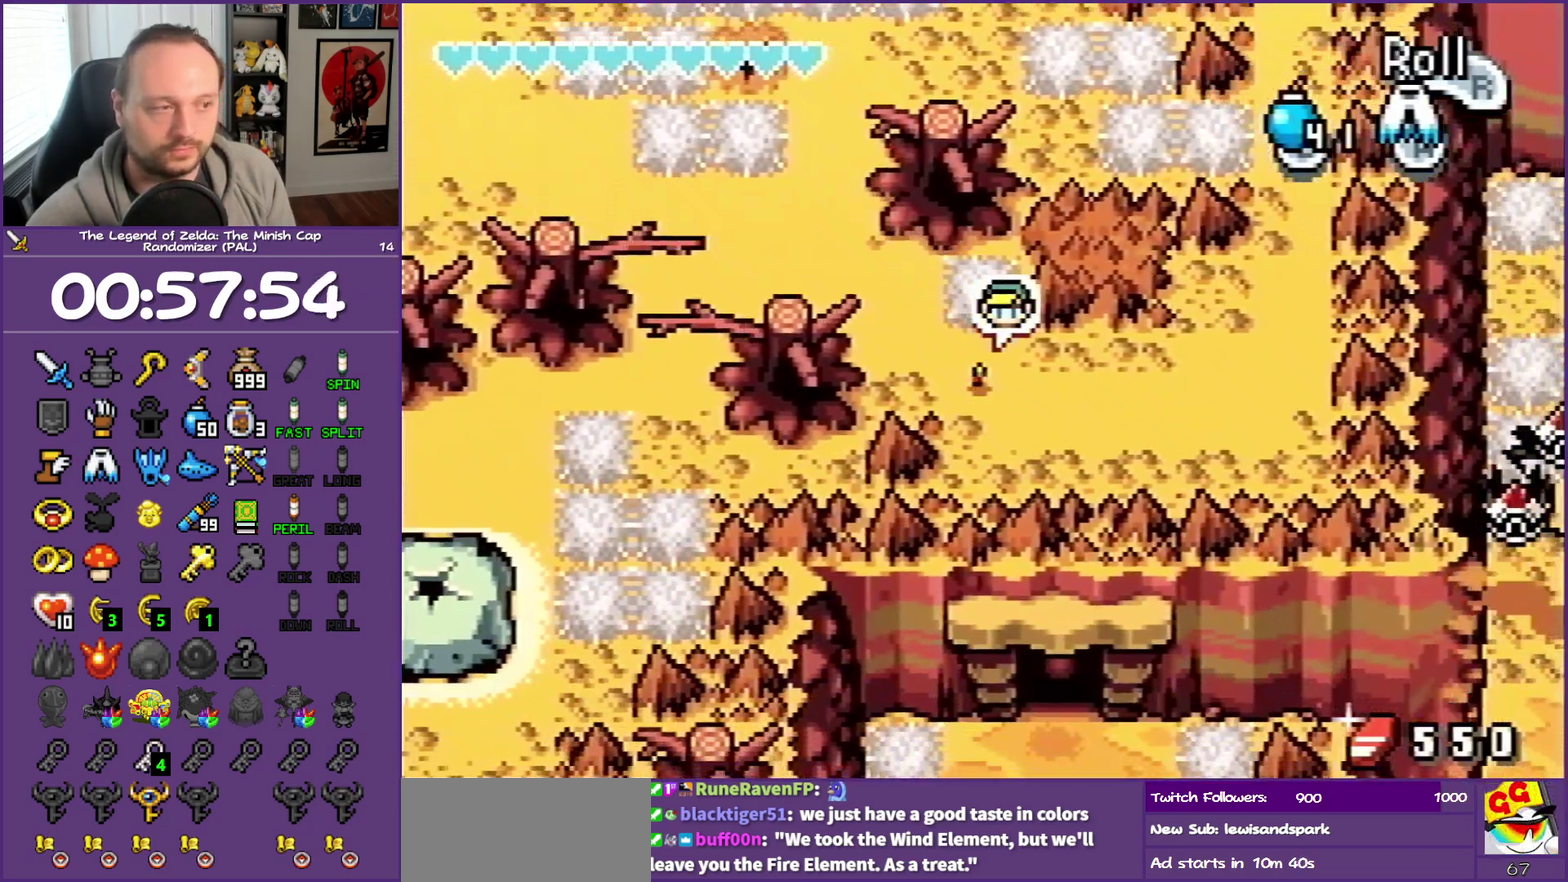
{"buttons": ["DPAD_UP", "DPAD_RIGHT"], "events": [[133, "DPAD_DOWN", "up"], [217, "R1", "down"], [400, "R1", "up"], [483, "DPAD_UP", "down"]]}
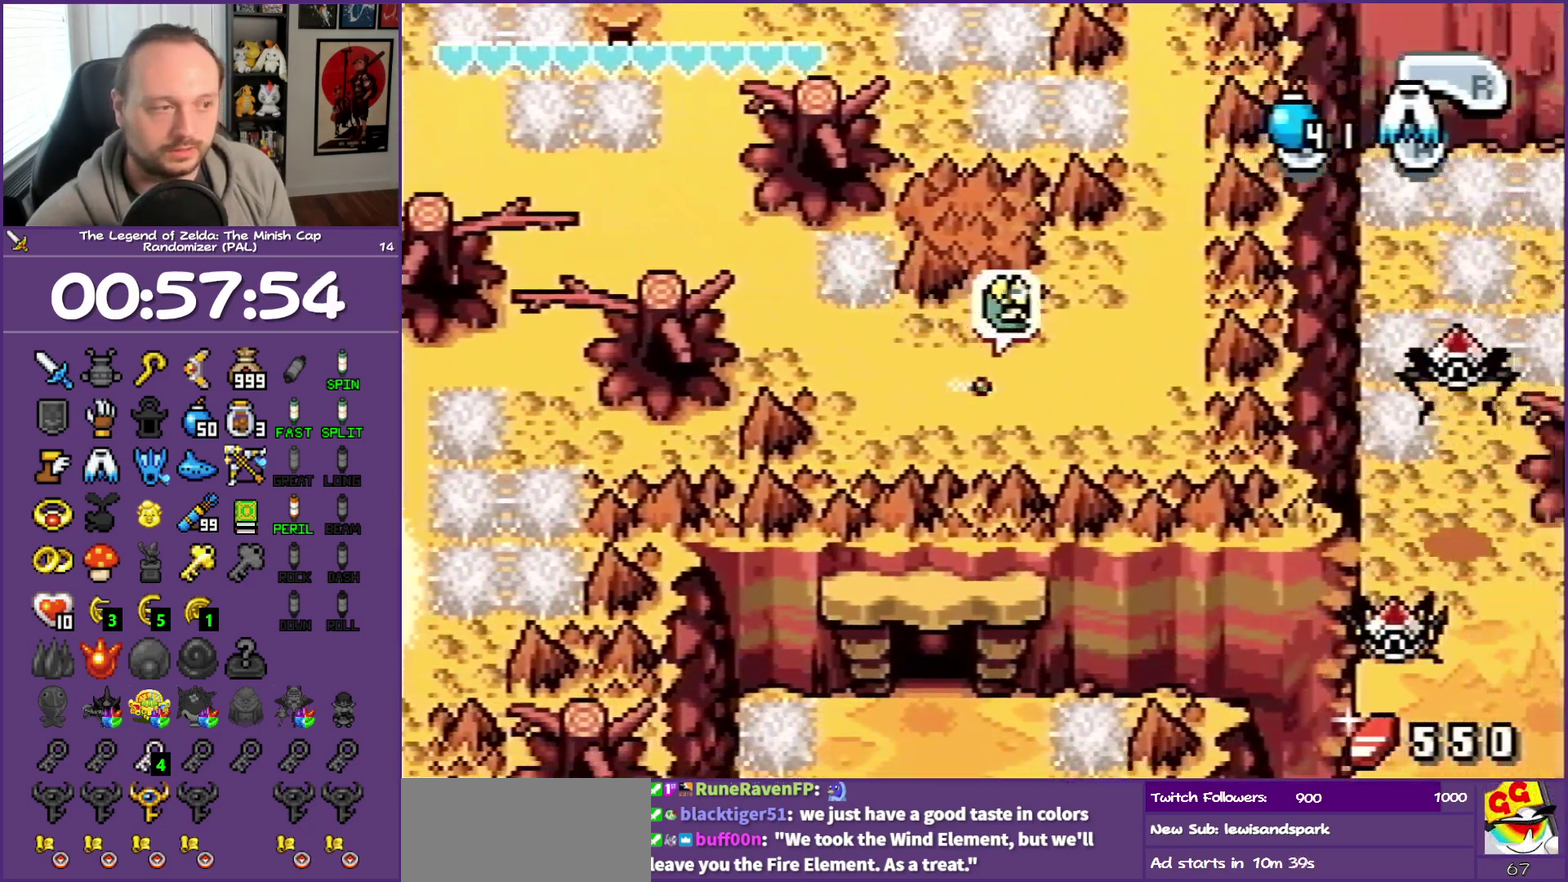
{"buttons": ["DPAD_UP", "DPAD_RIGHT"], "events": []}
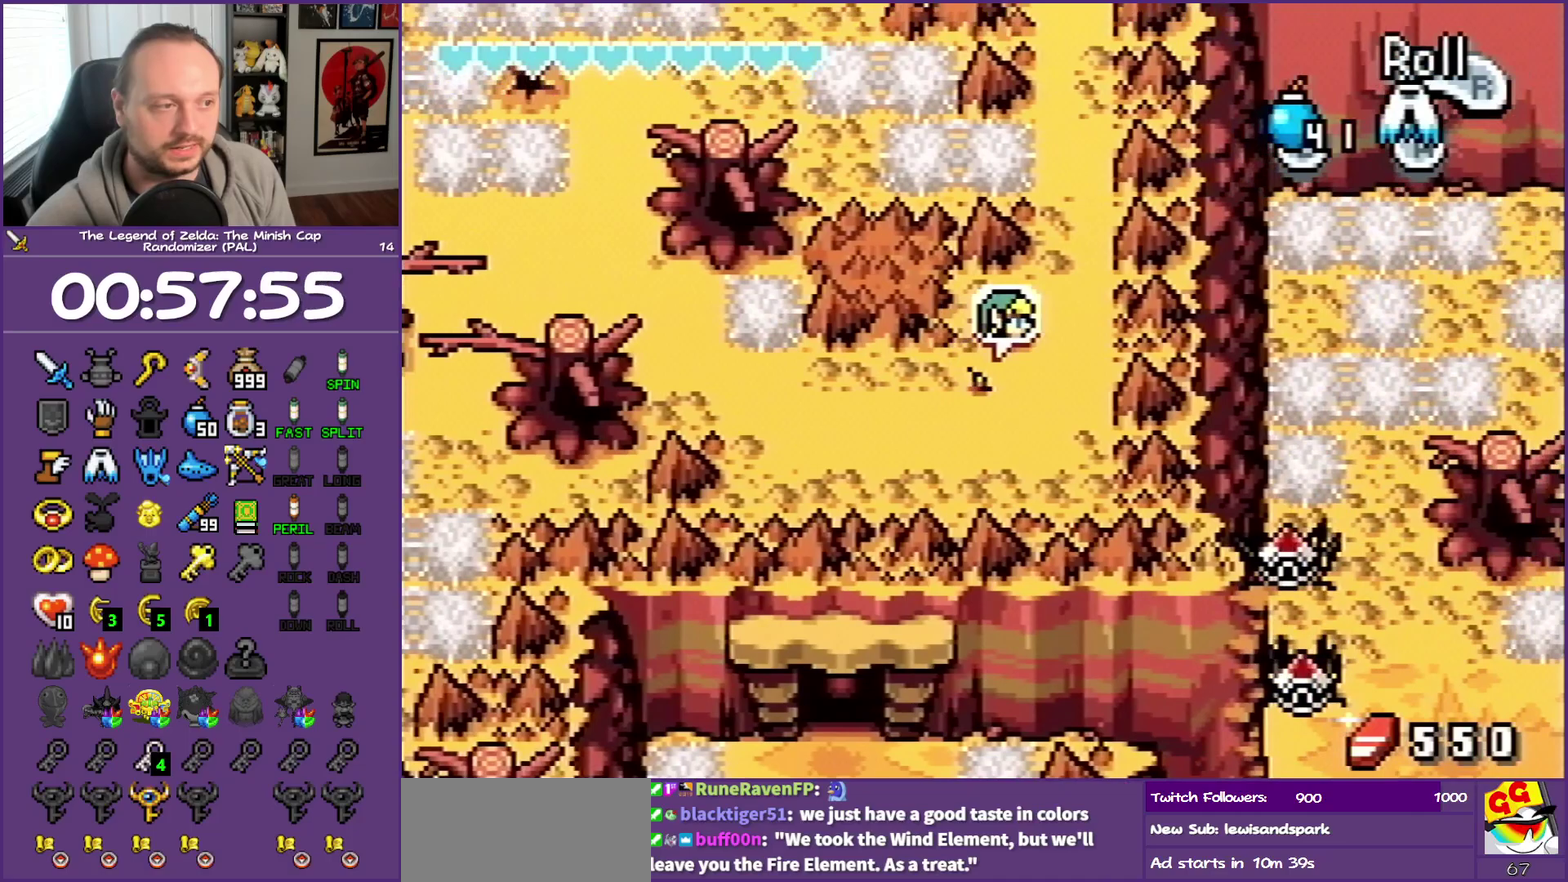
{"buttons": ["DPAD_UP", "DPAD_RIGHT"], "events": []}
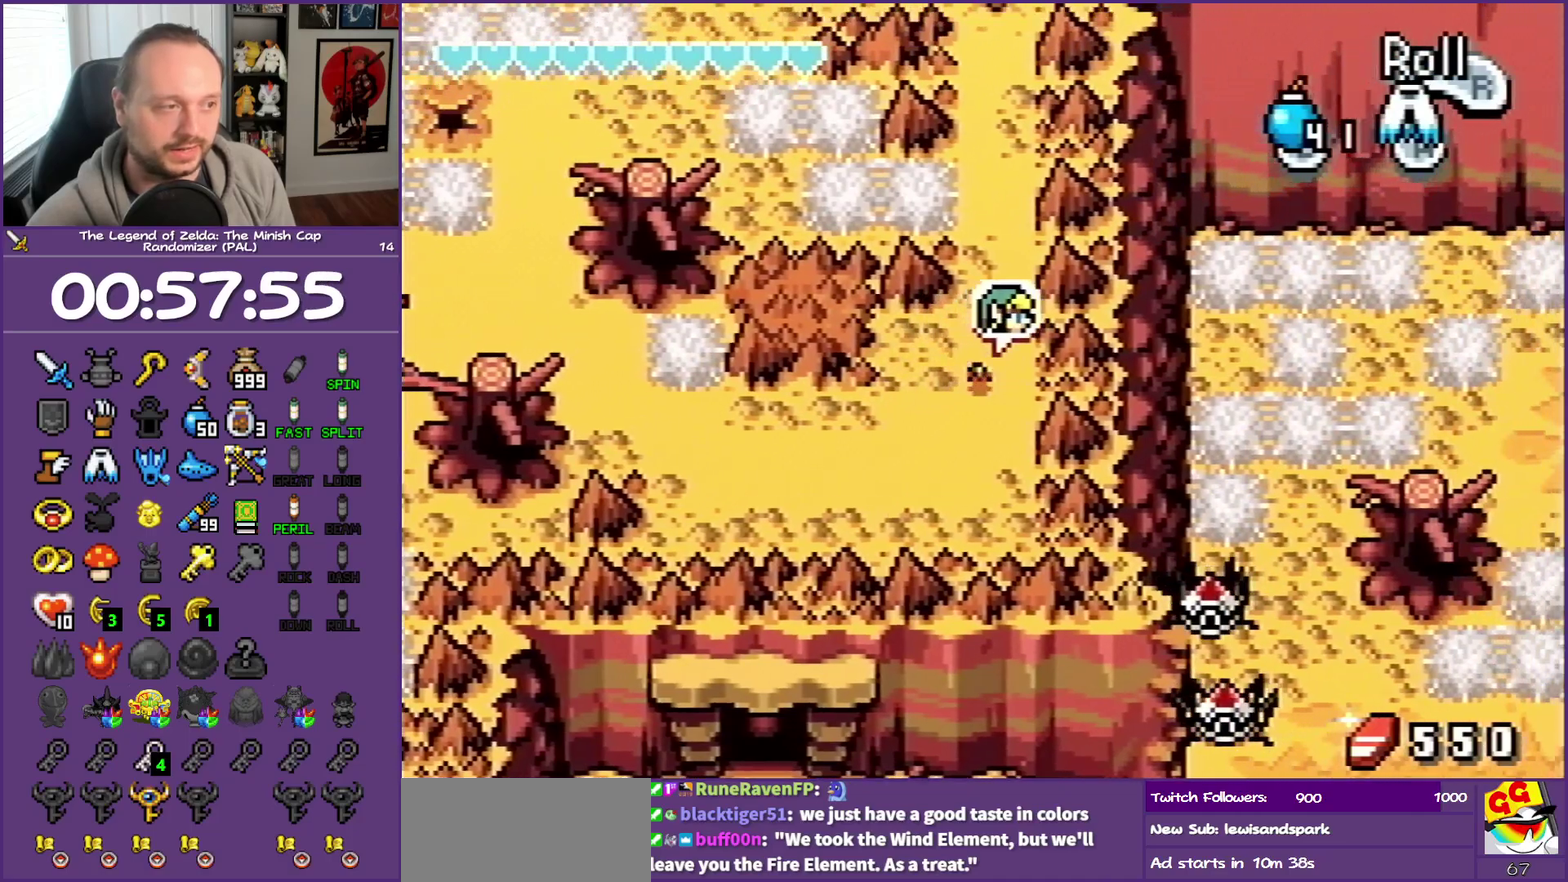
{"buttons": ["DPAD_UP", "DPAD_RIGHT"], "events": [[100, "DPAD_RIGHT", "up"], [283, "R1", "down"], [367, "DPAD_RIGHT", "down"], [467, "R1", "up"]]}
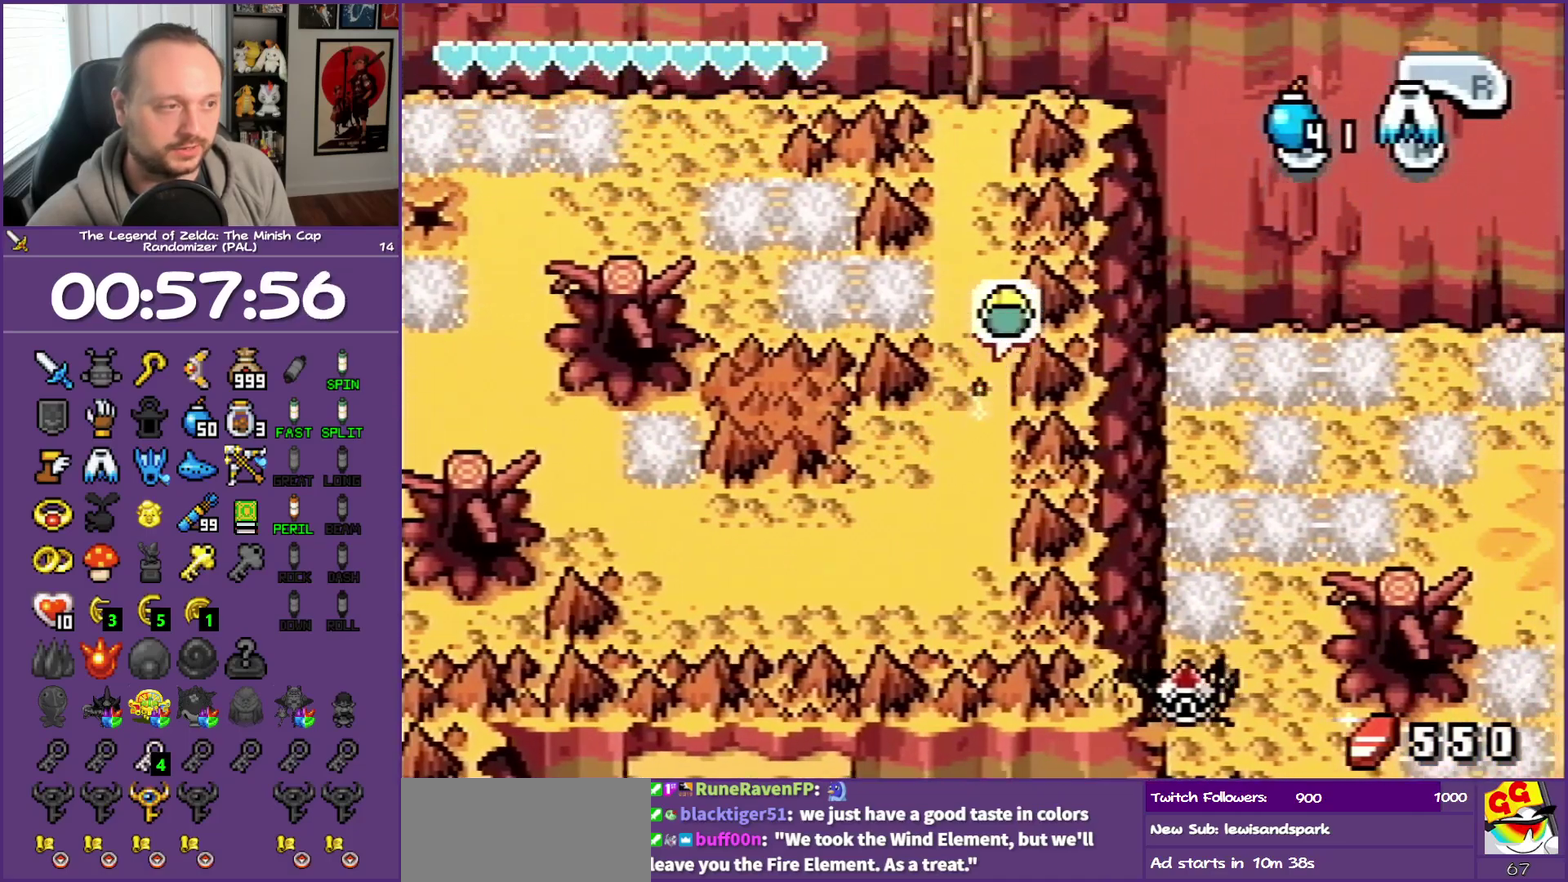
{"buttons": ["DPAD_UP", "DPAD_LEFT"], "events": [[150, "DPAD_RIGHT", "up"], [383, "DPAD_LEFT", "down"]]}